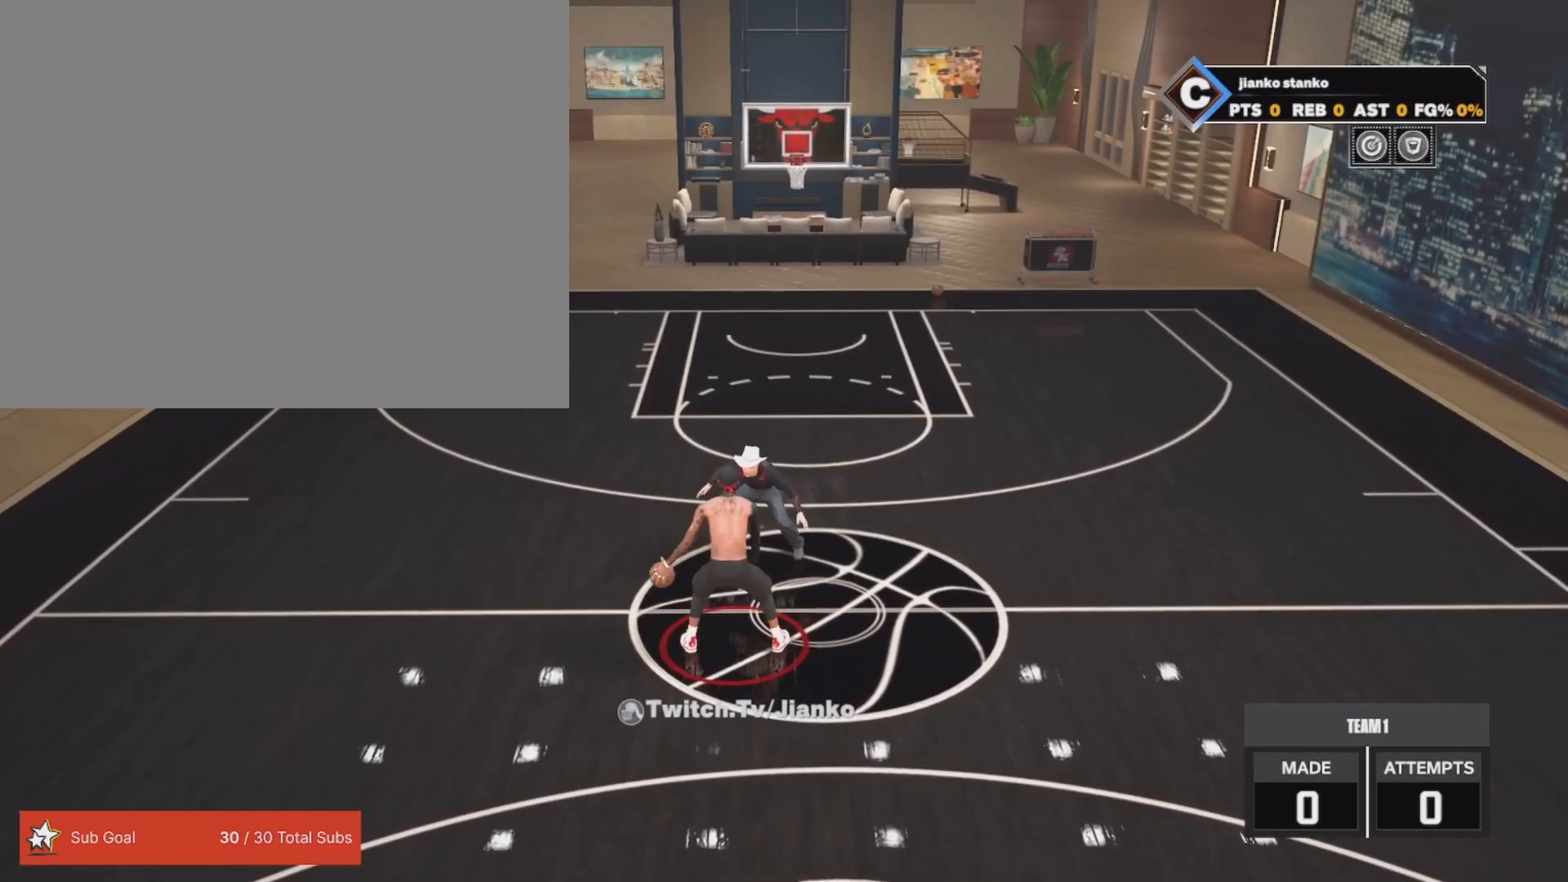
Gameplay with a controller (PlayStation layout); each line is a JSON object with the inputs held at the frame after it. "events" lists button and stick changes between this image and that frame as [ms after this image, input, new state], when the widget could be followed in between.
{"buttons": ["R2"], "left_stick": "center", "right_stick": "center", "events": [[150, "left_stick", "left"], [267, "left_stick", "center"]]}
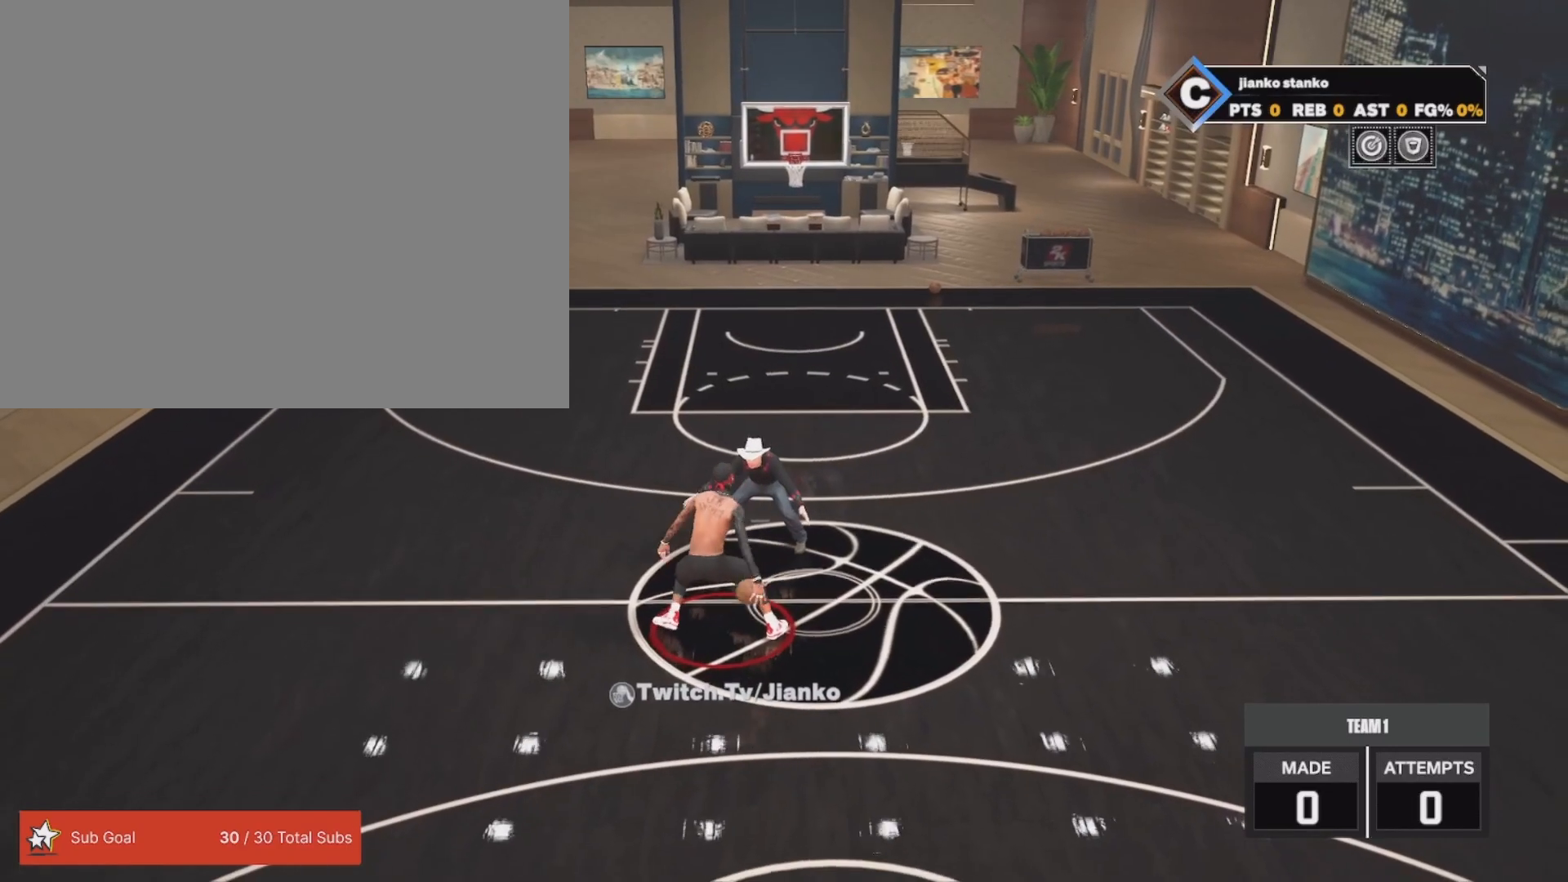
{"buttons": ["R2"], "left_stick": "center", "right_stick": "center", "events": [[383, "right_stick", "down-left"], [467, "right_stick", "center"]]}
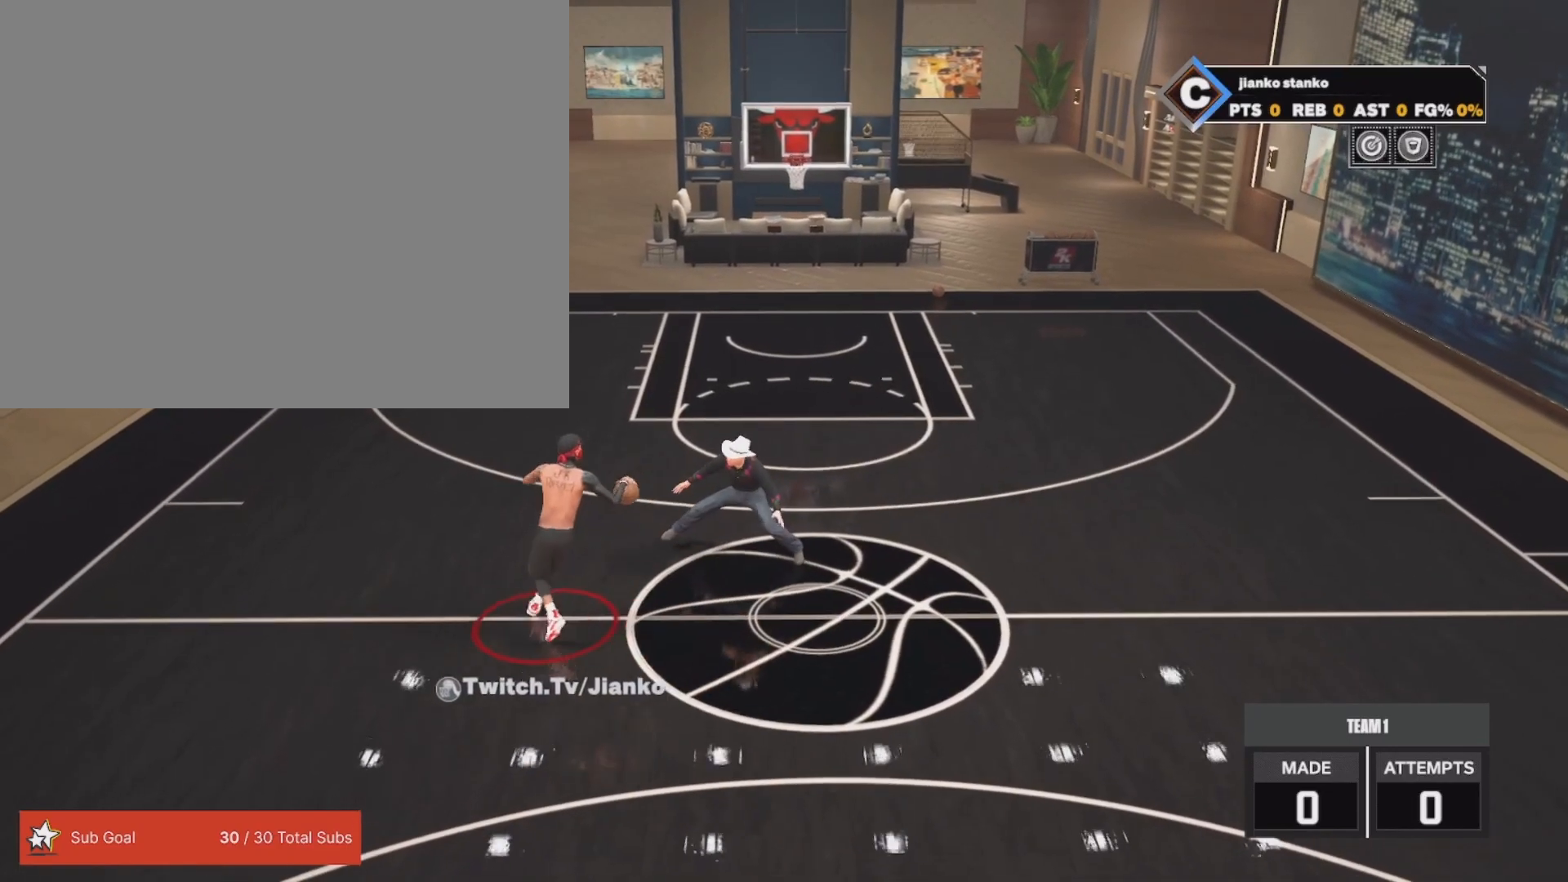
{"buttons": ["R2"], "left_stick": "center", "right_stick": "center", "events": [[67, "left_stick", "right"], [217, "left_stick", "center"]]}
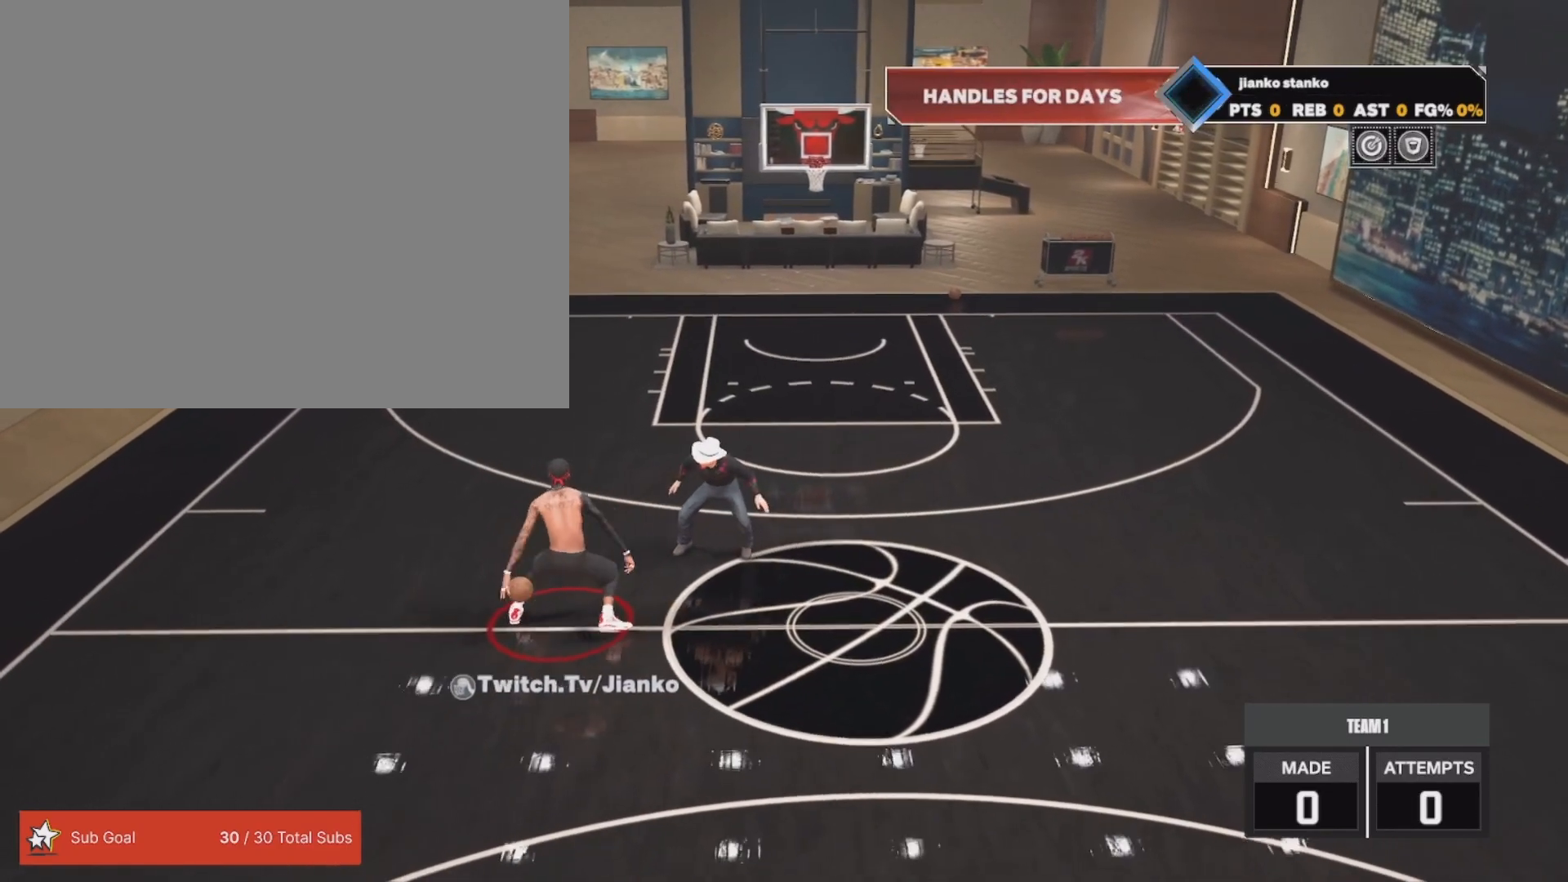
{"buttons": ["R2"], "left_stick": "center", "right_stick": "center", "events": [[33, "right_stick", "down-right"], [133, "right_stick", "center"], [283, "left_stick", "left"], [433, "left_stick", "center"]]}
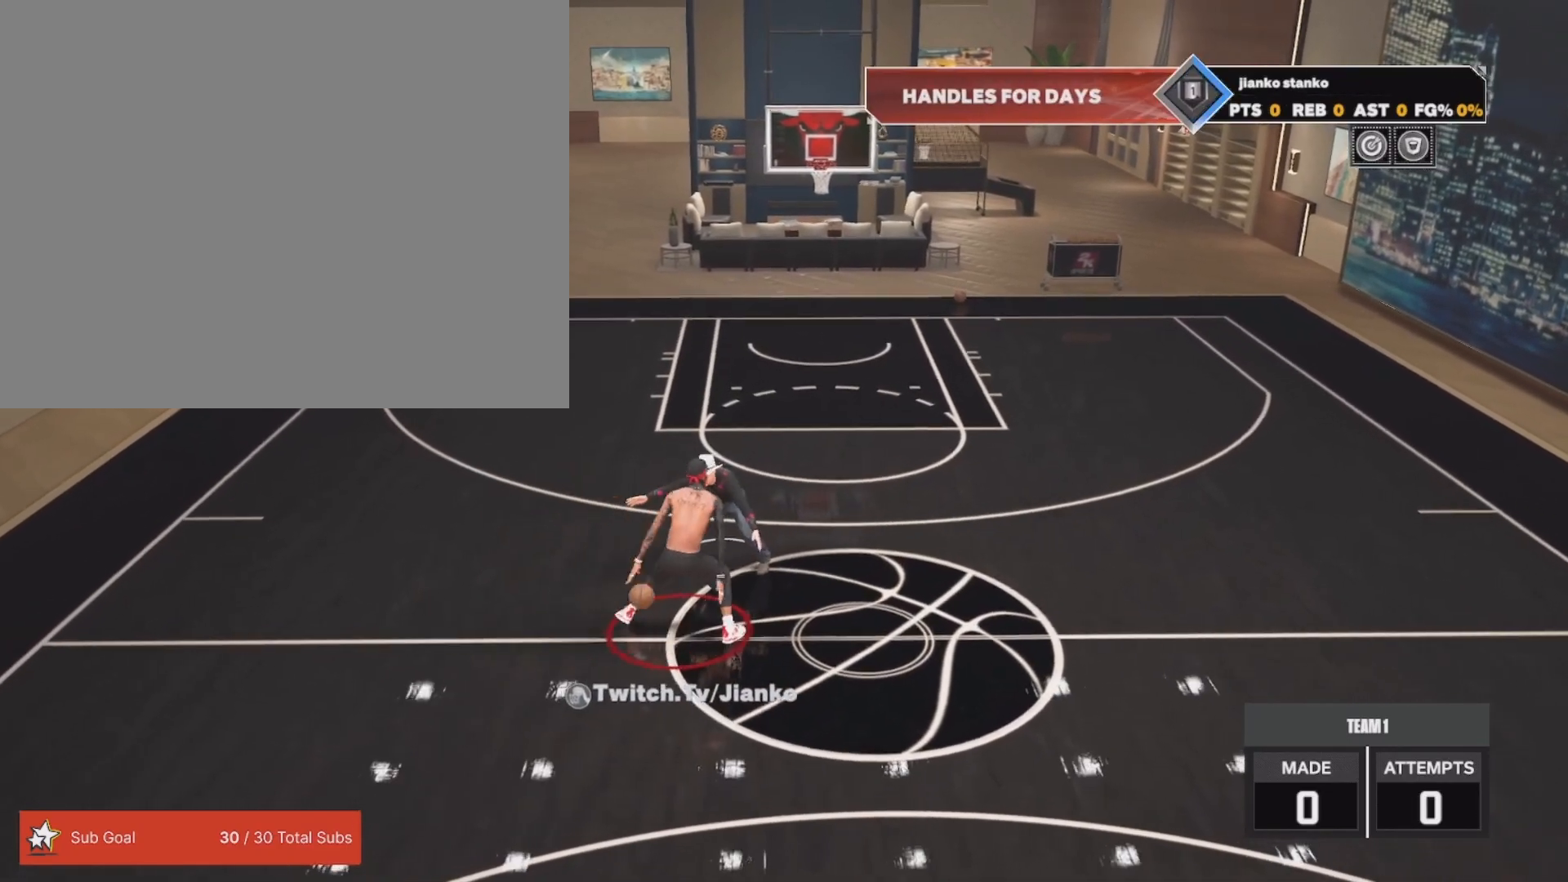
{"buttons": ["R2"], "left_stick": "center", "right_stick": "center", "events": [[100, "right_stick", "down-left"], [217, "right_stick", "center"], [300, "left_stick", "right"], [450, "left_stick", "center"]]}
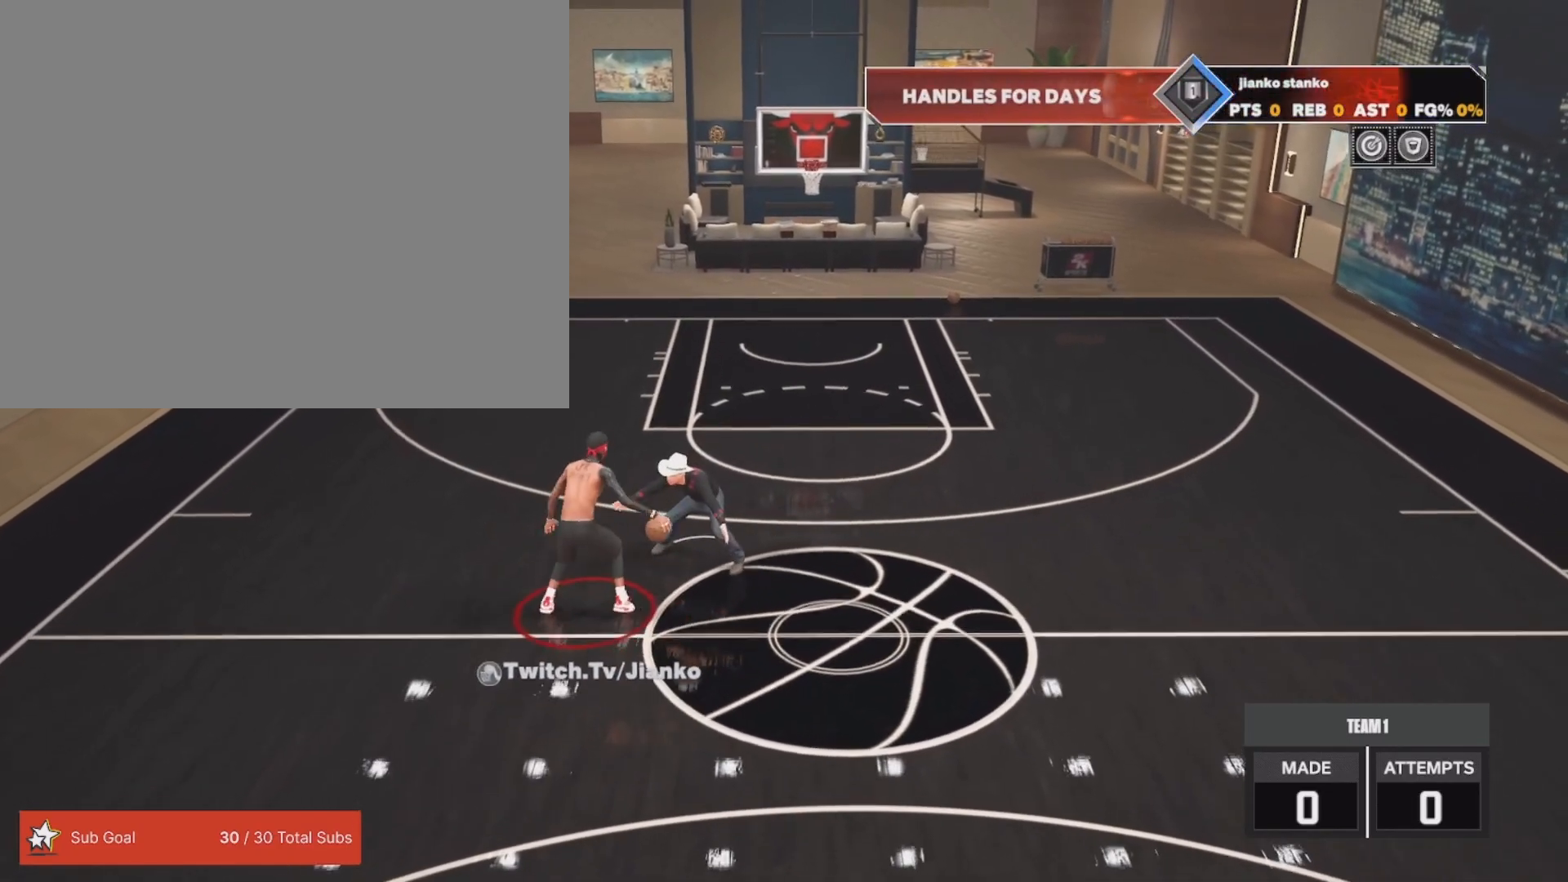
{"buttons": ["R2"], "left_stick": "left", "right_stick": "center", "events": [[133, "right_stick", "down-right"], [217, "right_stick", "center"], [383, "left_stick", "left"]]}
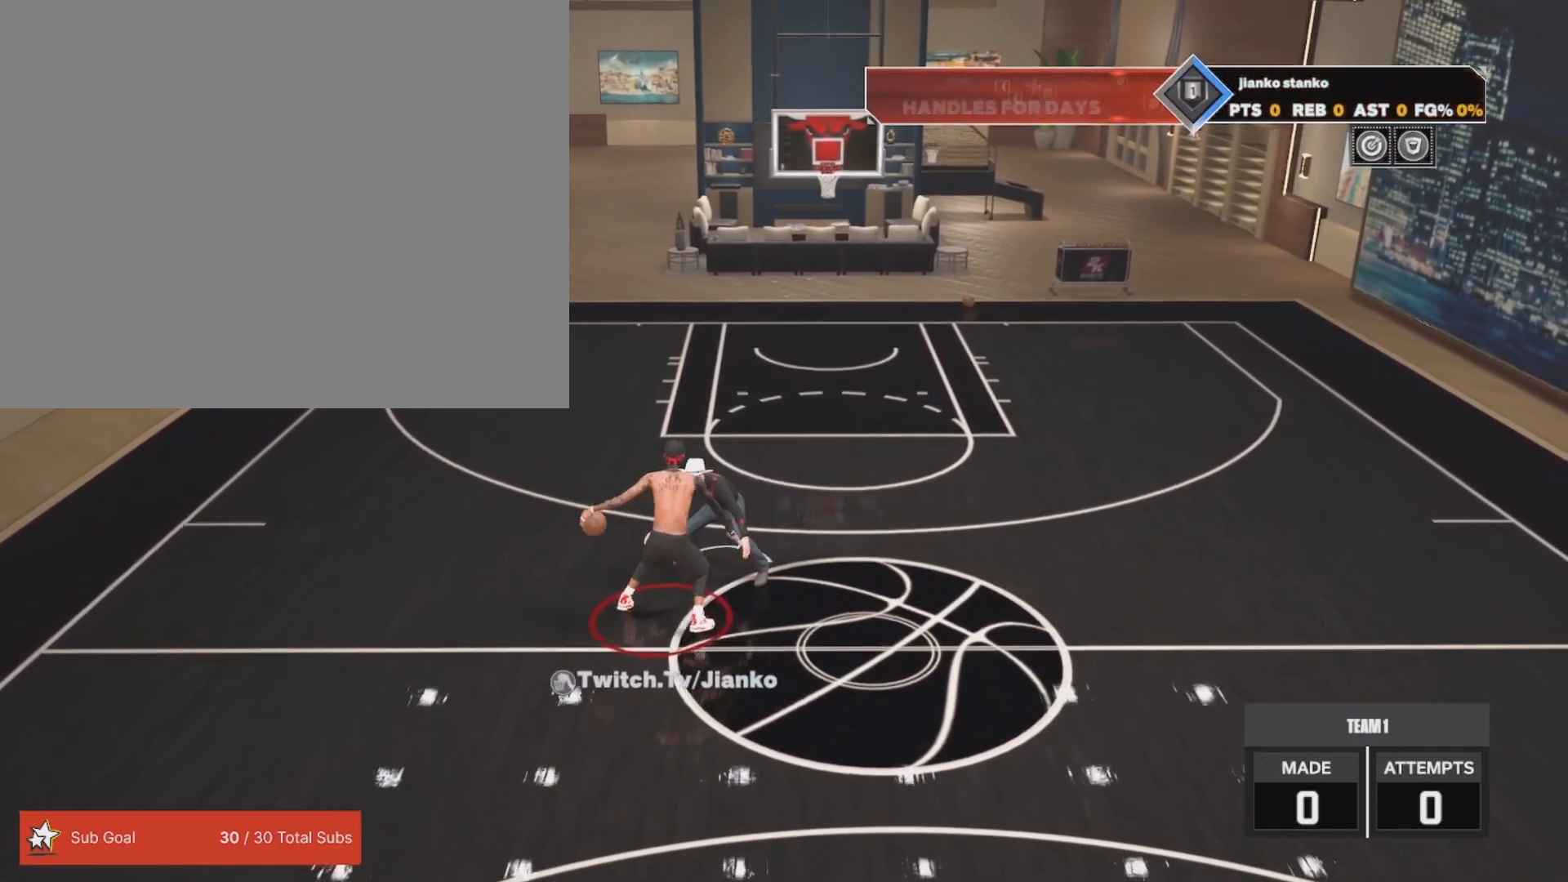
{"buttons": ["R2"], "left_stick": "right", "right_stick": "center", "events": [[33, "left_stick", "center"], [183, "right_stick", "down-left"], [283, "right_stick", "center"], [367, "left_stick", "right"]]}
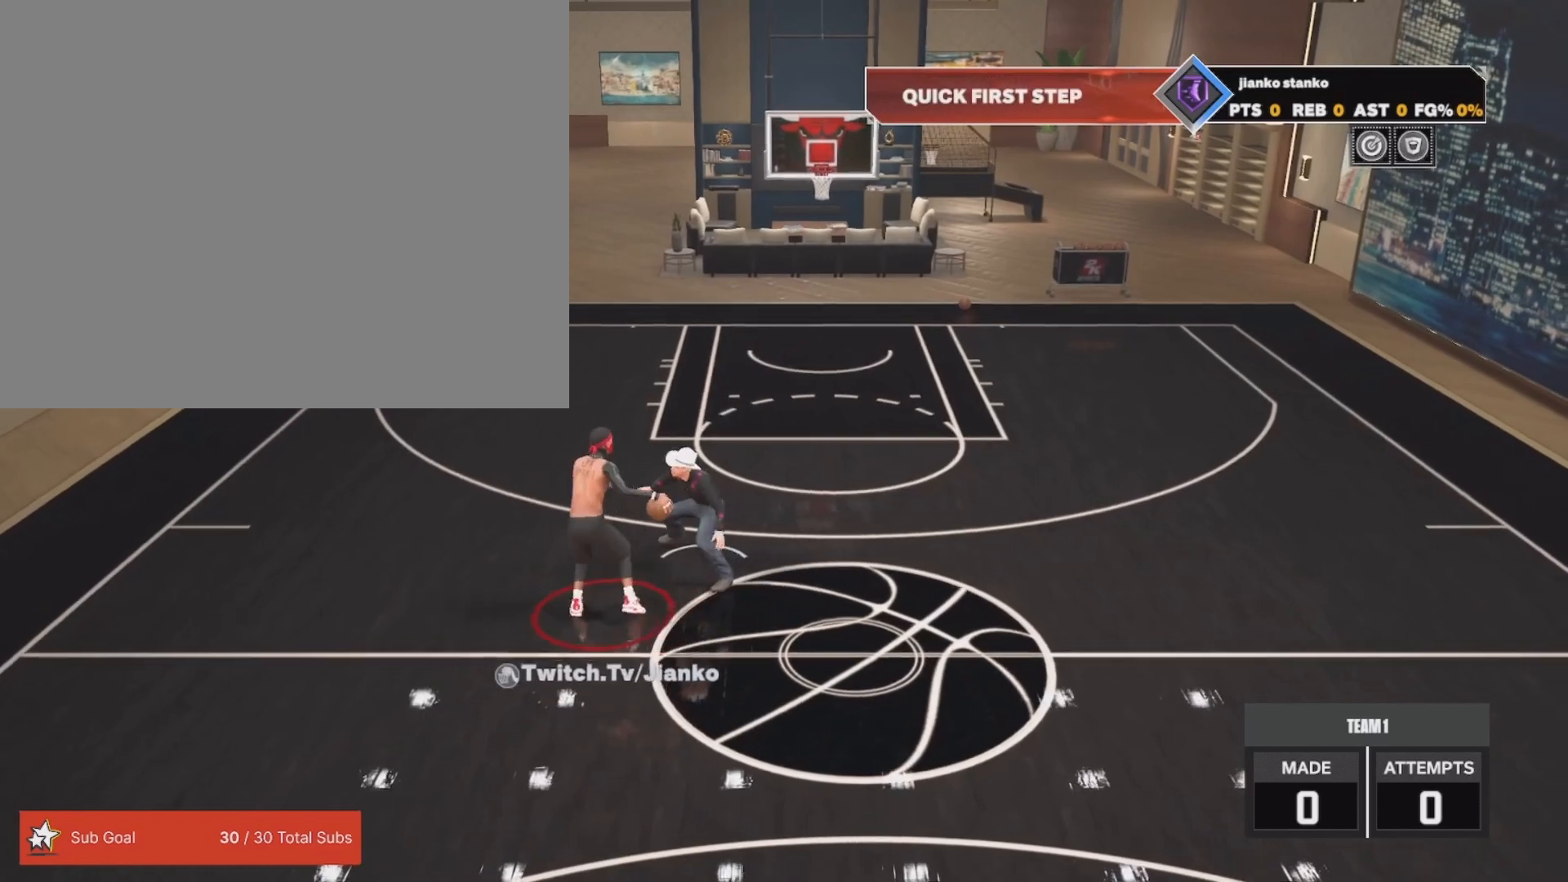
{"buttons": ["R2"], "left_stick": "left", "right_stick": "center", "events": [[17, "left_stick", "center"], [233, "right_stick", "down-right"], [300, "right_stick", "center"], [367, "left_stick", "left"]]}
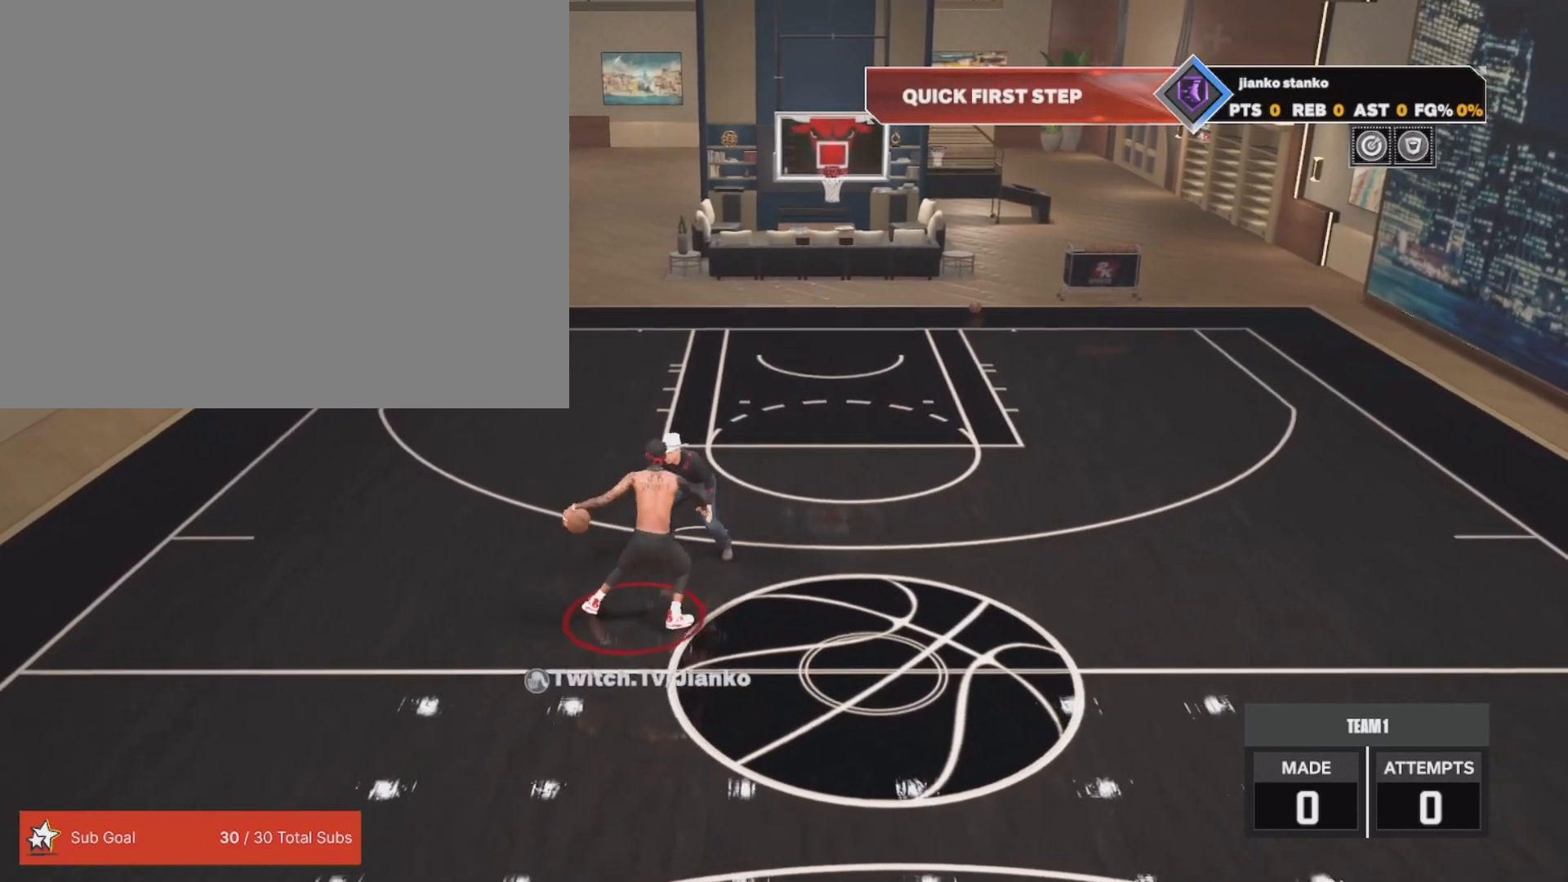
{"buttons": ["R2"], "left_stick": "center", "right_stick": "center", "events": [[17, "left_stick", "center"]]}
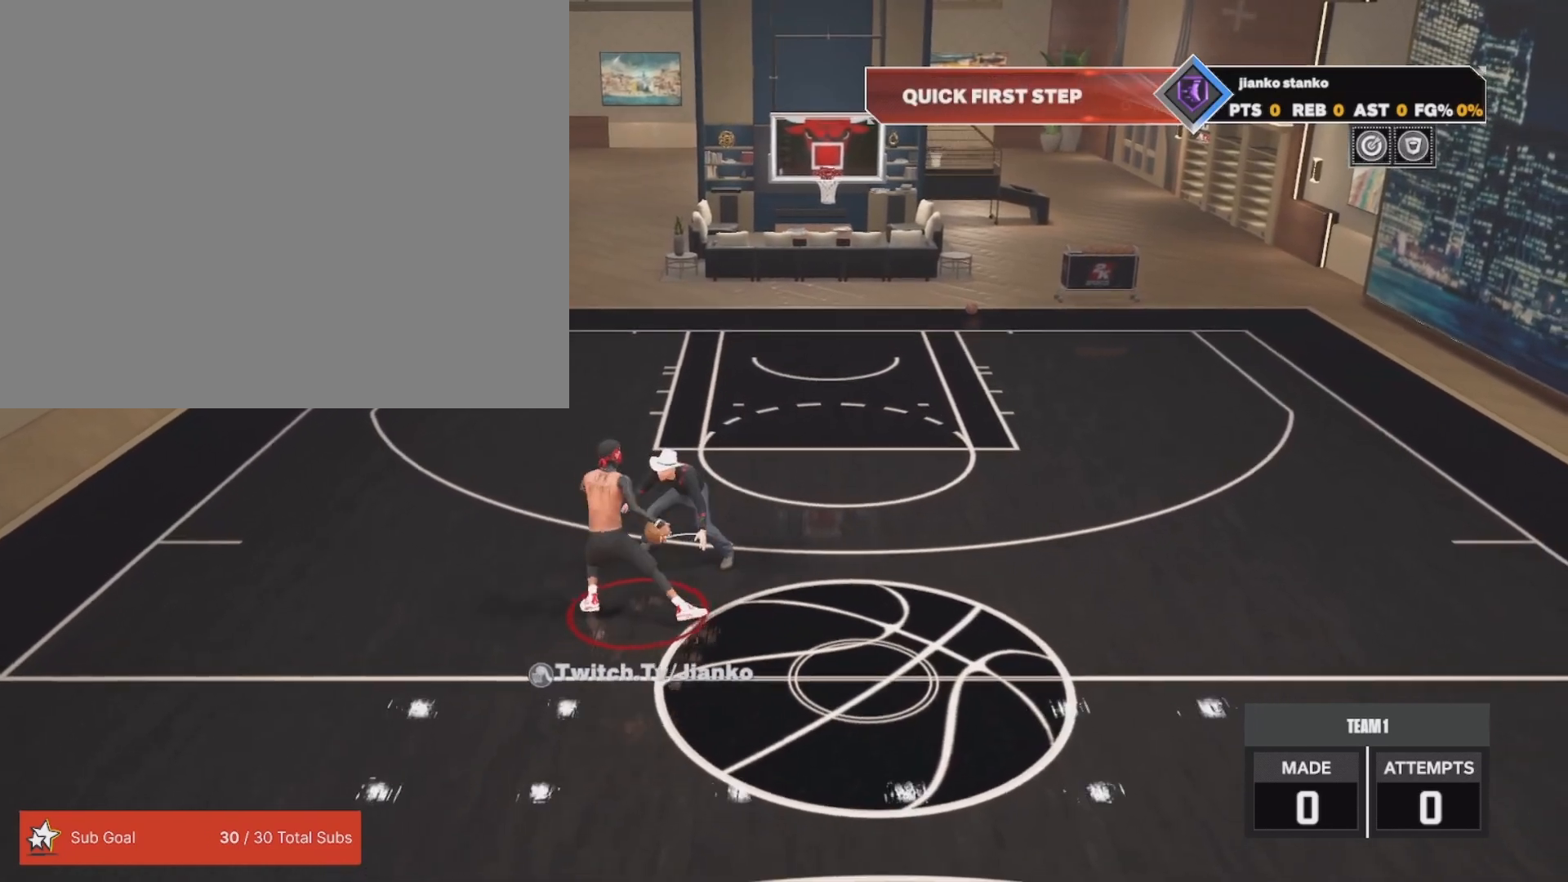
{"buttons": ["R2", "L3", "R3"], "left_stick": "right", "right_stick": "center", "events": [[83, "R3", "down"], [83, "left_stick", "up-right"], [167, "R3", "up"], [267, "R3", "down"], [367, "L3", "down"], [383, "R3", "up"], [400, "left_stick", "right"], [467, "R3", "down"]]}
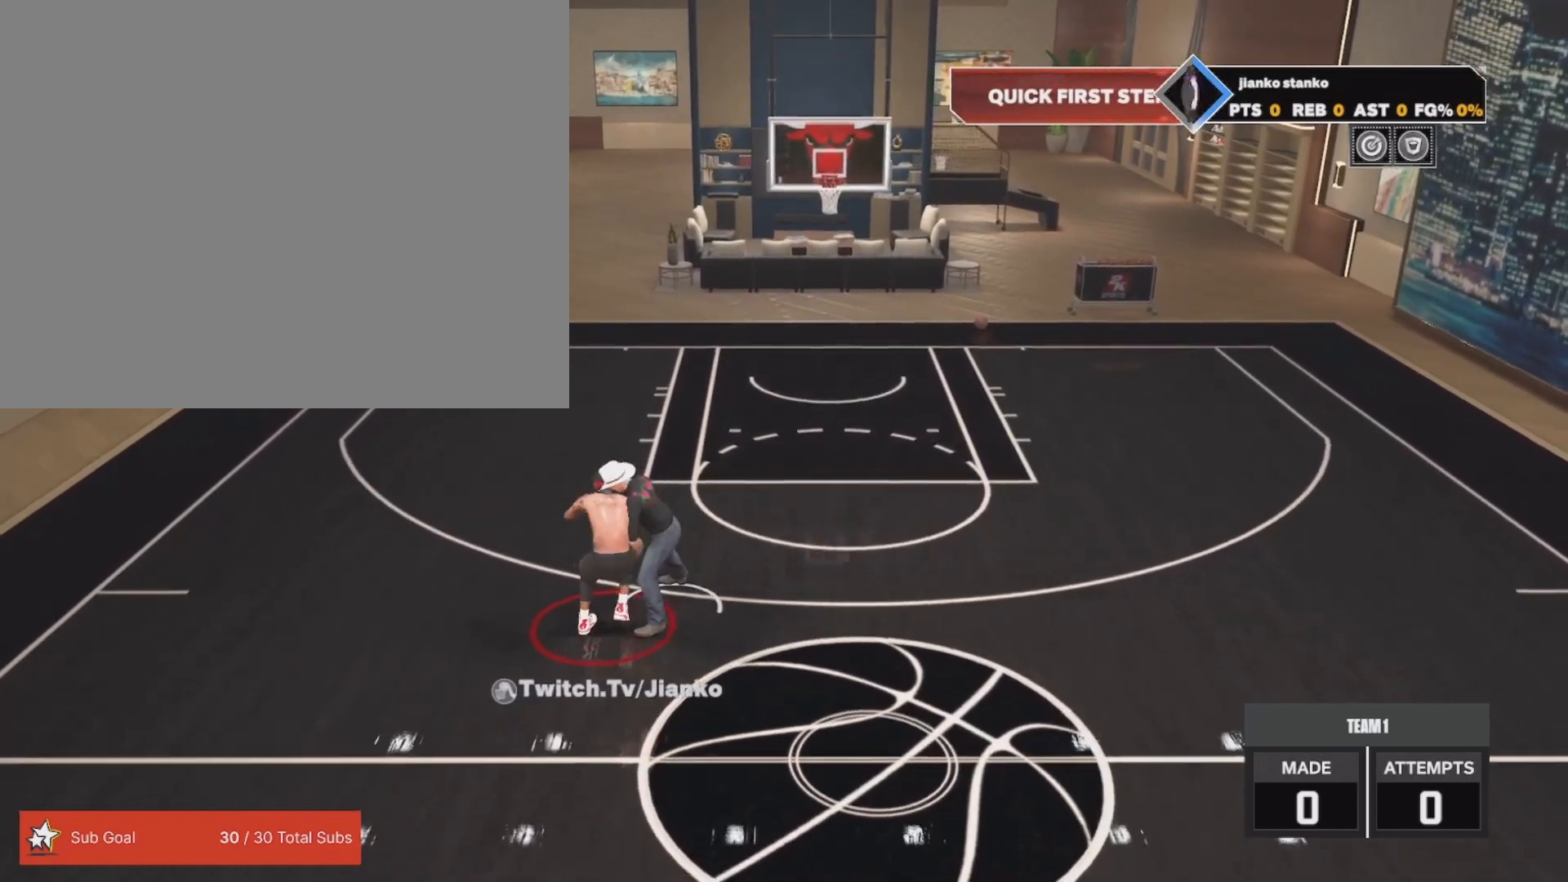
{"buttons": ["R2"], "left_stick": "down-right", "right_stick": "center", "events": [[100, "R3", "up"], [167, "L3", "up"], [217, "left_stick", "down-right"]]}
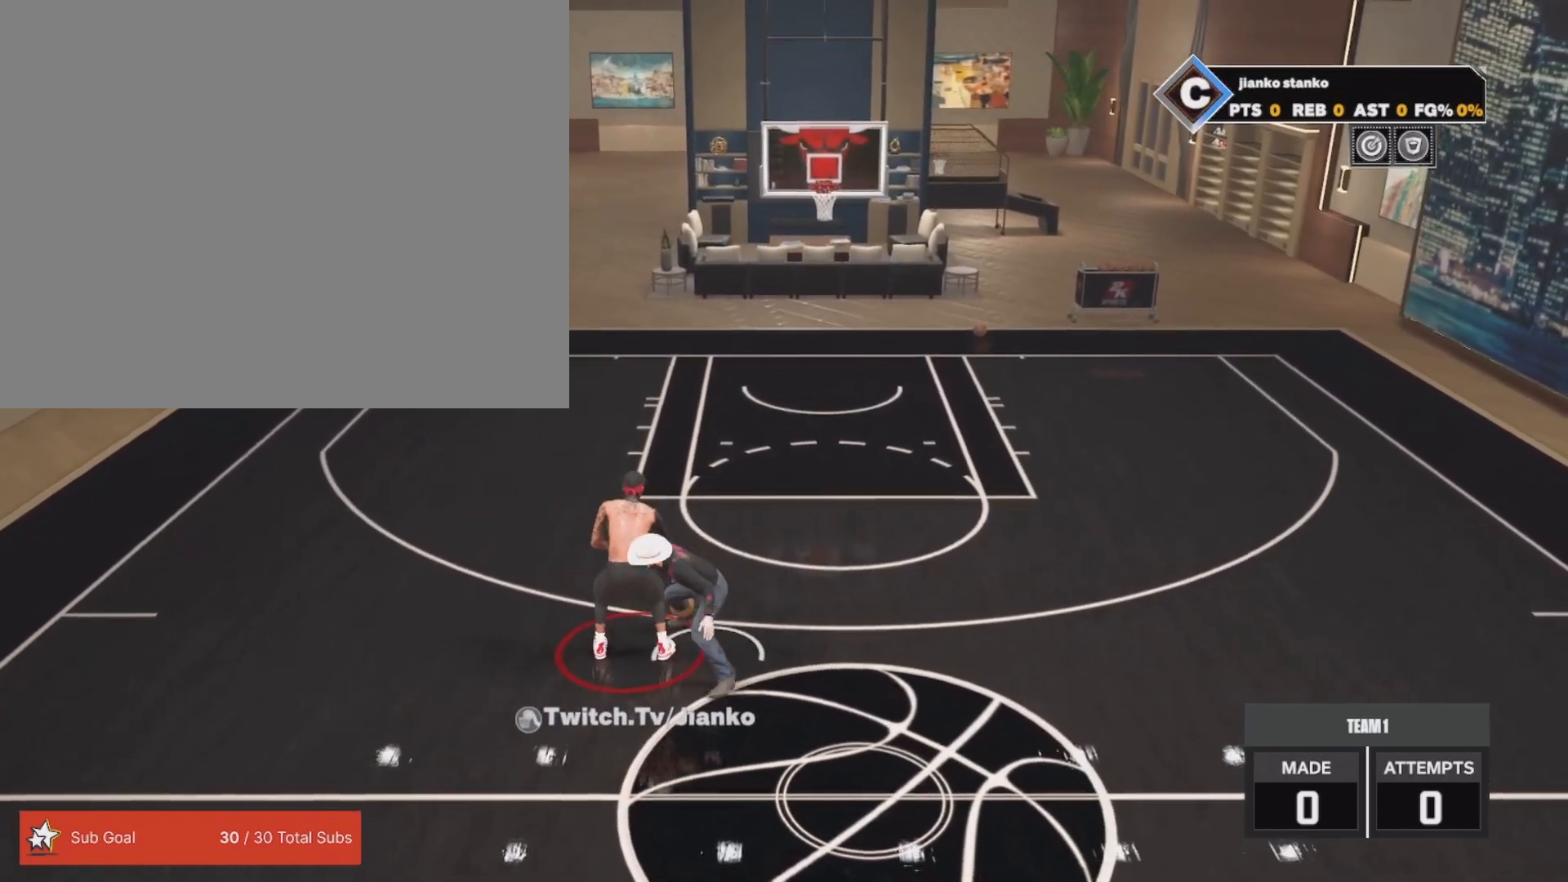
{"buttons": ["R2"], "left_stick": "down", "right_stick": "center", "events": [[150, "left_stick", "down"]]}
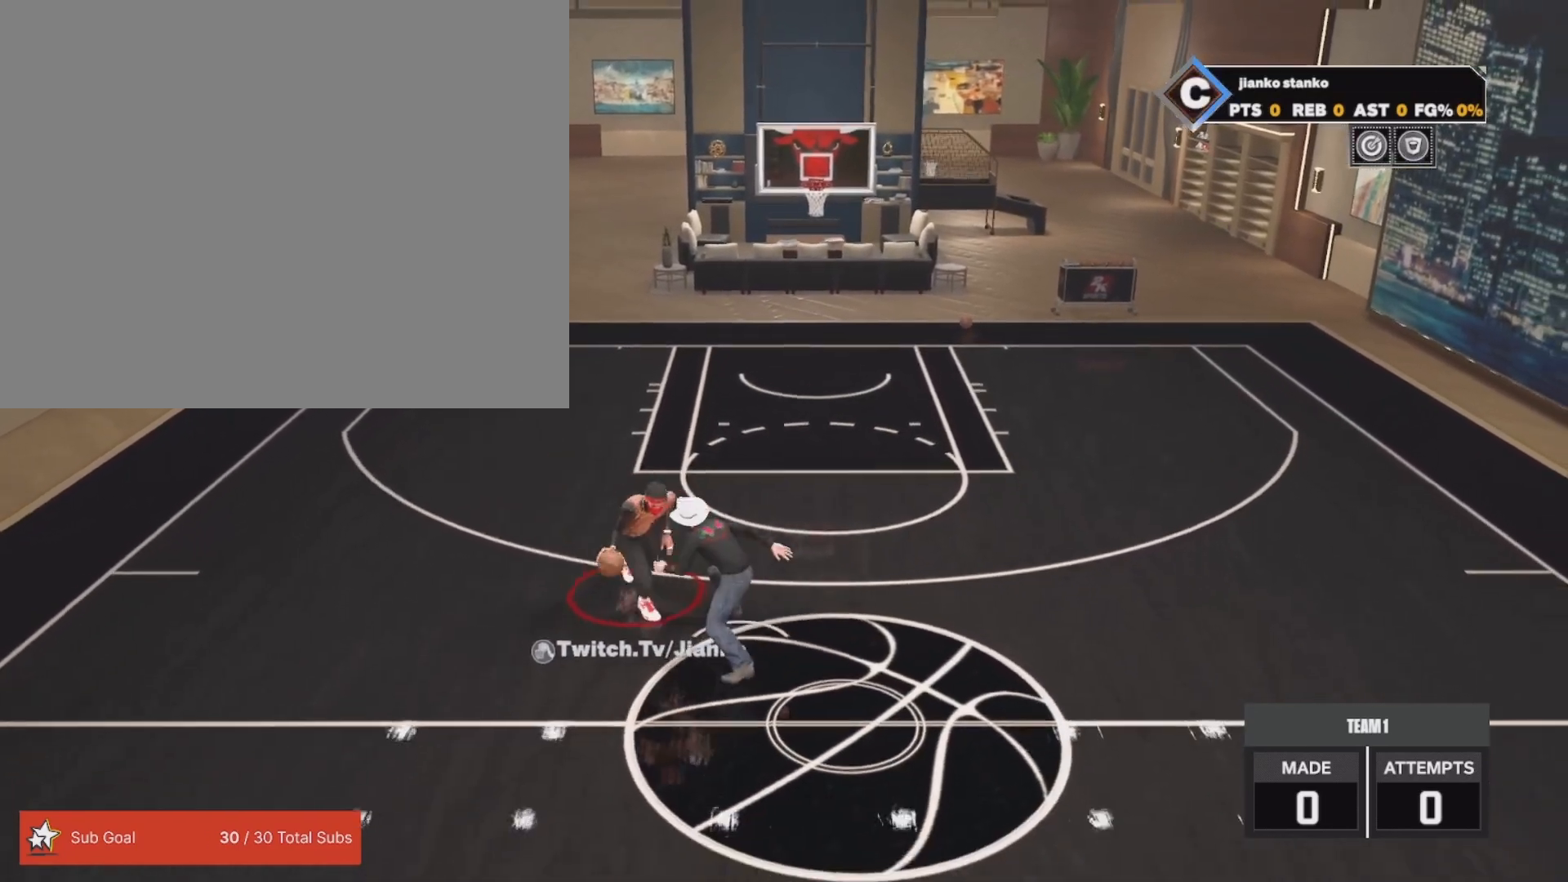
{"buttons": ["R2"], "left_stick": "down-right", "right_stick": "center", "events": [[233, "left_stick", "down-right"]]}
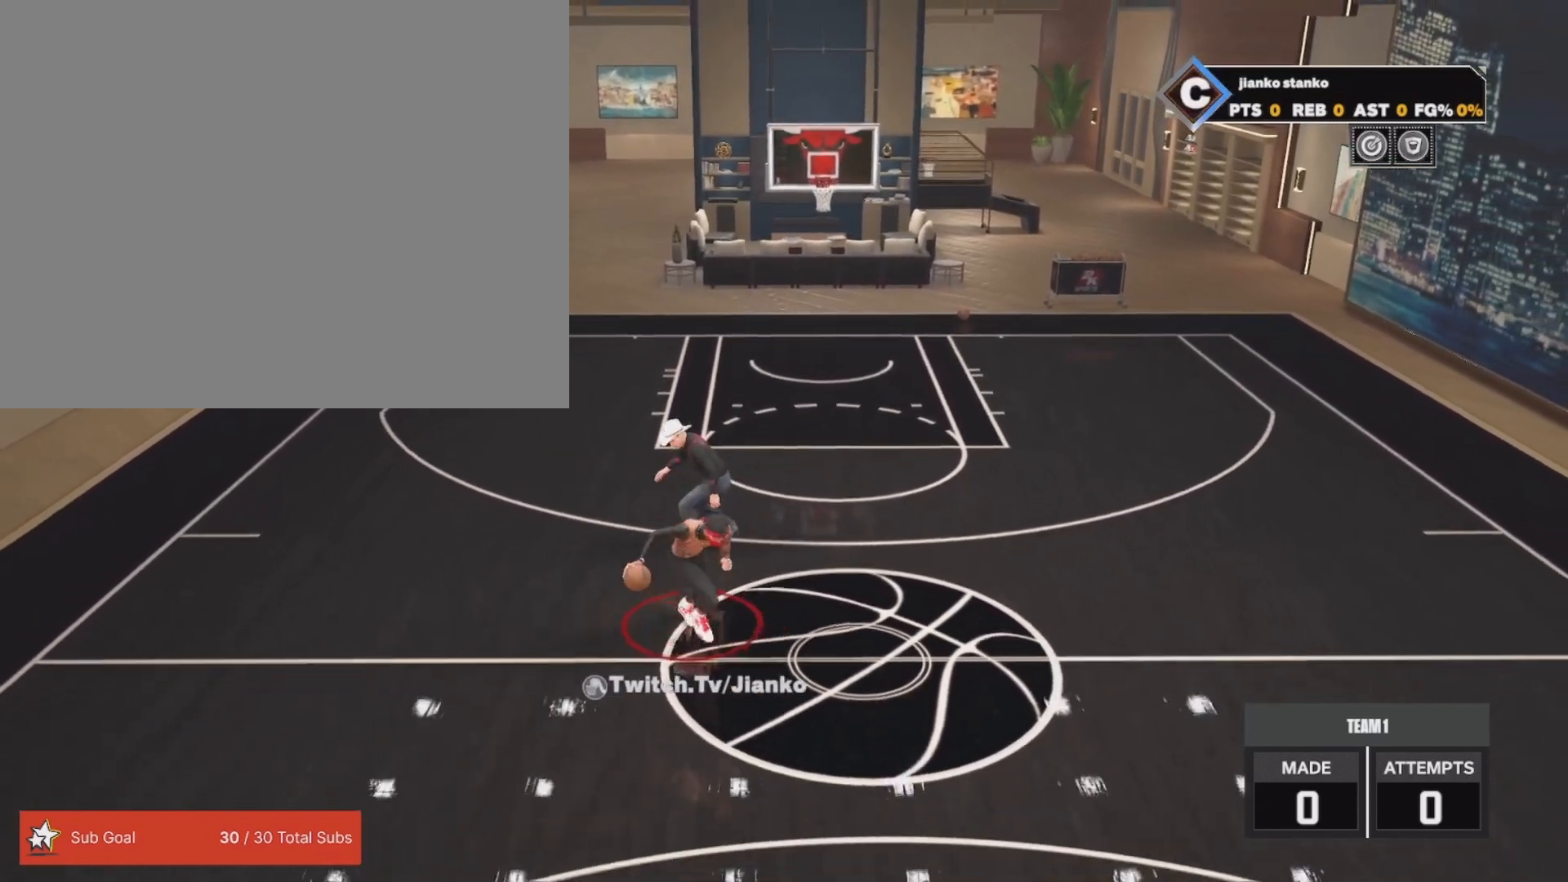
{"buttons": ["R2"], "left_stick": "center", "right_stick": "center", "events": [[467, "left_stick", "center"]]}
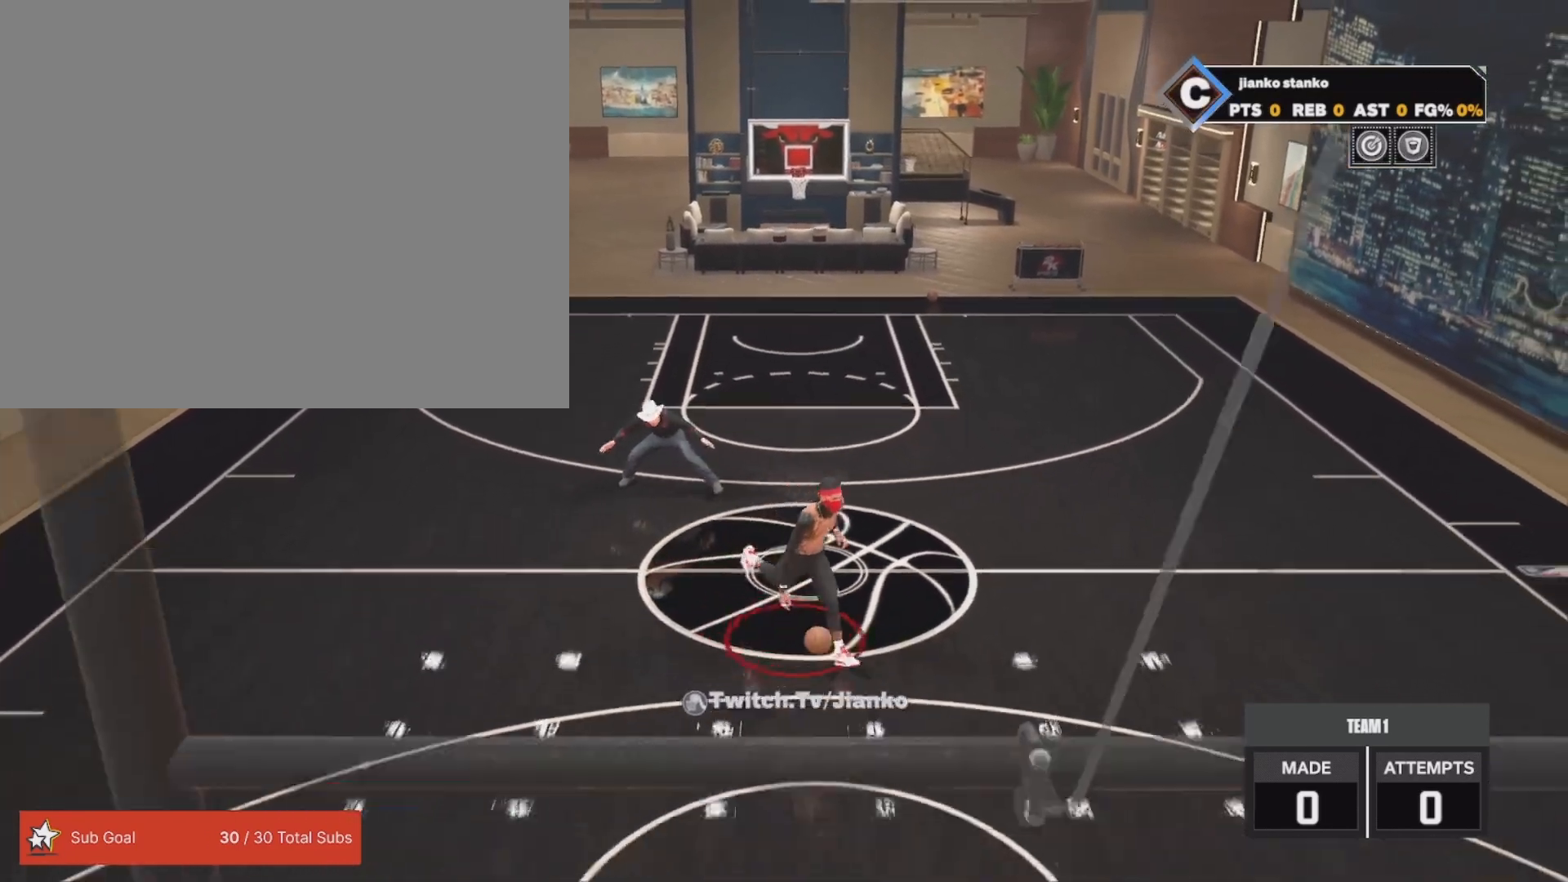
{"buttons": ["R2"], "left_stick": "center", "right_stick": "down-right", "events": [[483, "right_stick", "down-right"]]}
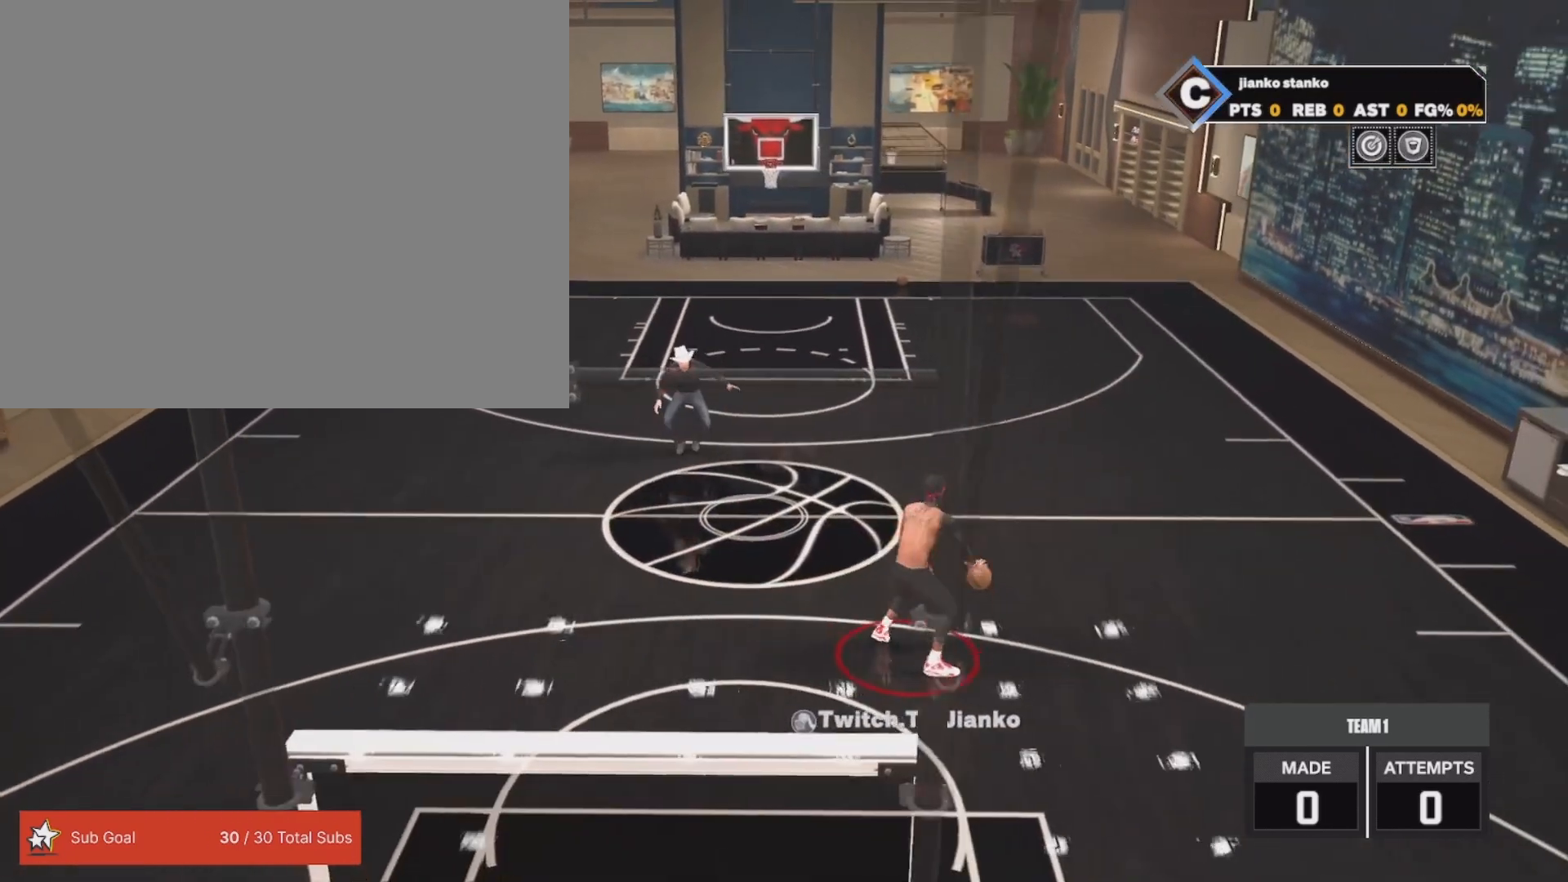
{"buttons": ["R2"], "left_stick": "center", "right_stick": "center", "events": [[83, "right_stick", "center"], [200, "left_stick", "left"], [350, "left_stick", "center"]]}
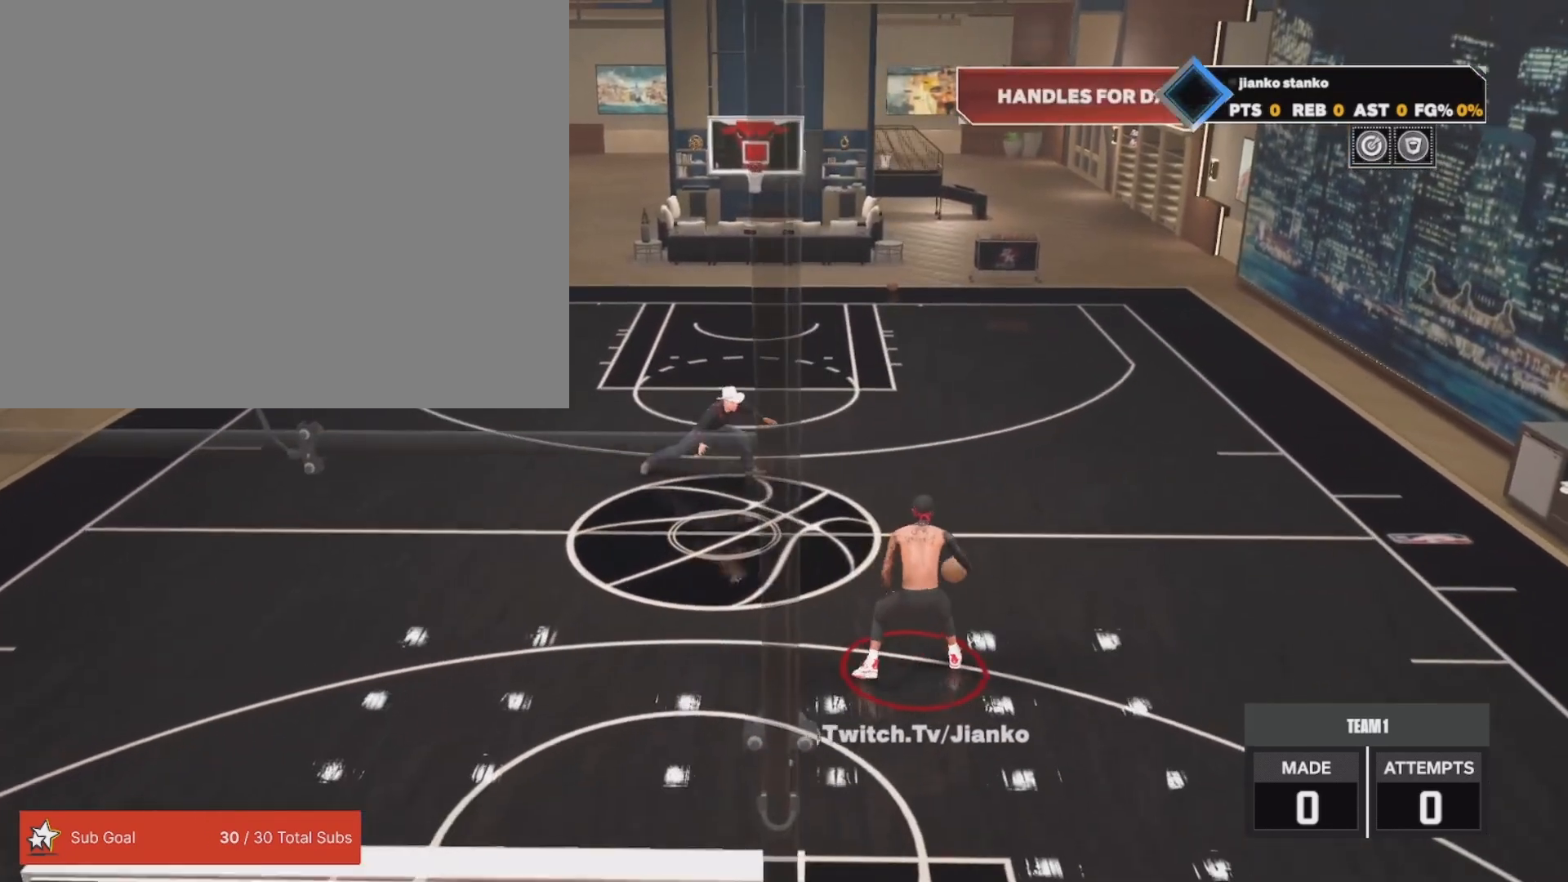
{"buttons": ["R2"], "left_stick": "center", "right_stick": "center", "events": []}
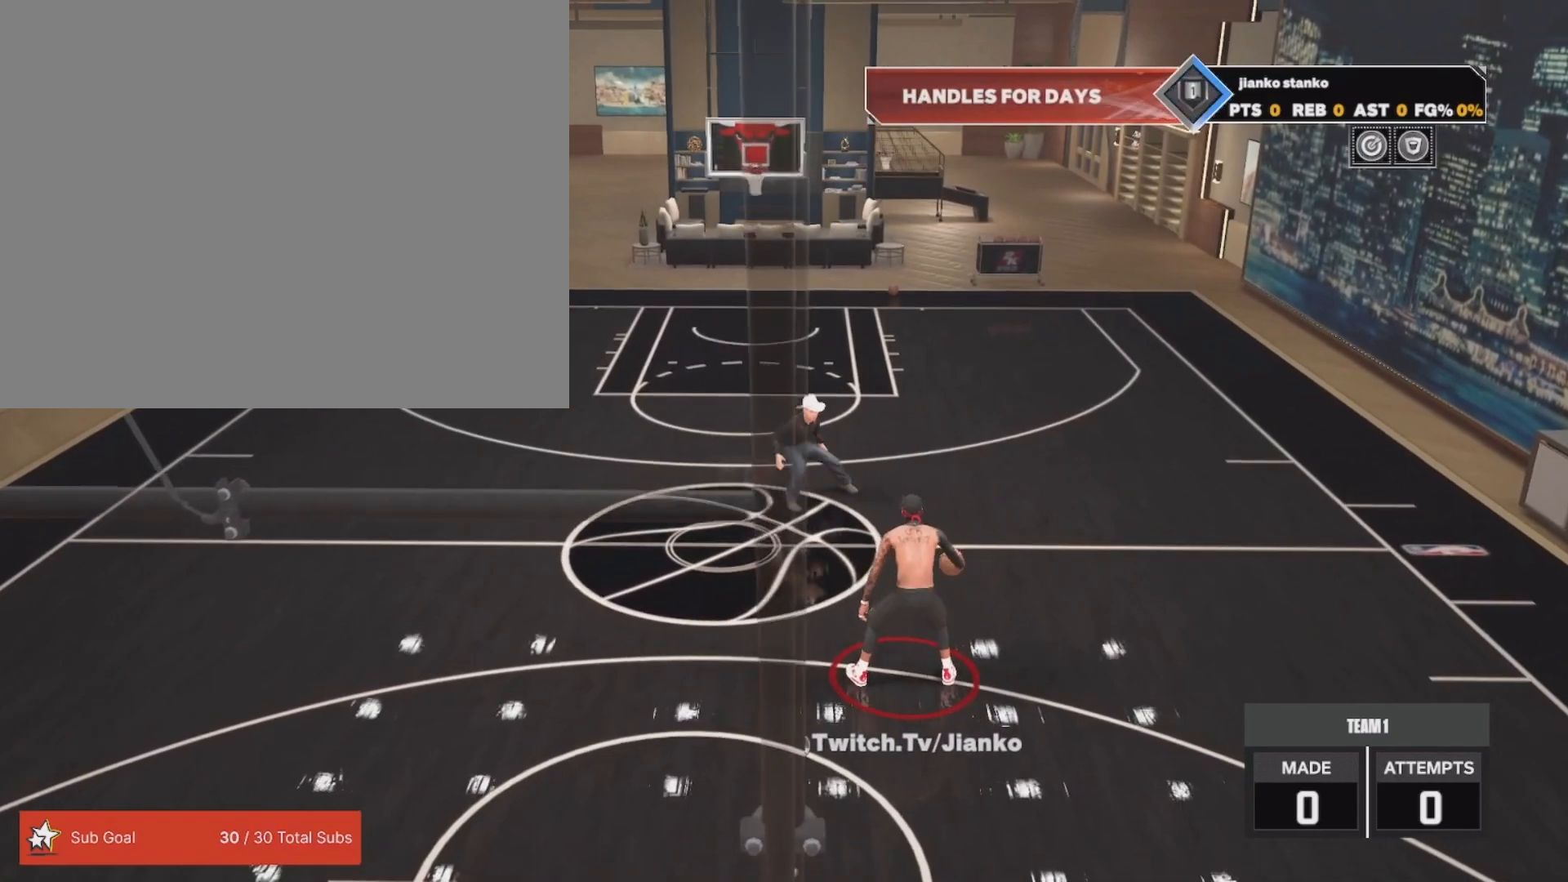
{"buttons": ["R2"], "left_stick": "center", "right_stick": "center", "events": [[133, "right_stick", "down-right"], [217, "right_stick", "center"], [333, "left_stick", "left"], [500, "left_stick", "center"]]}
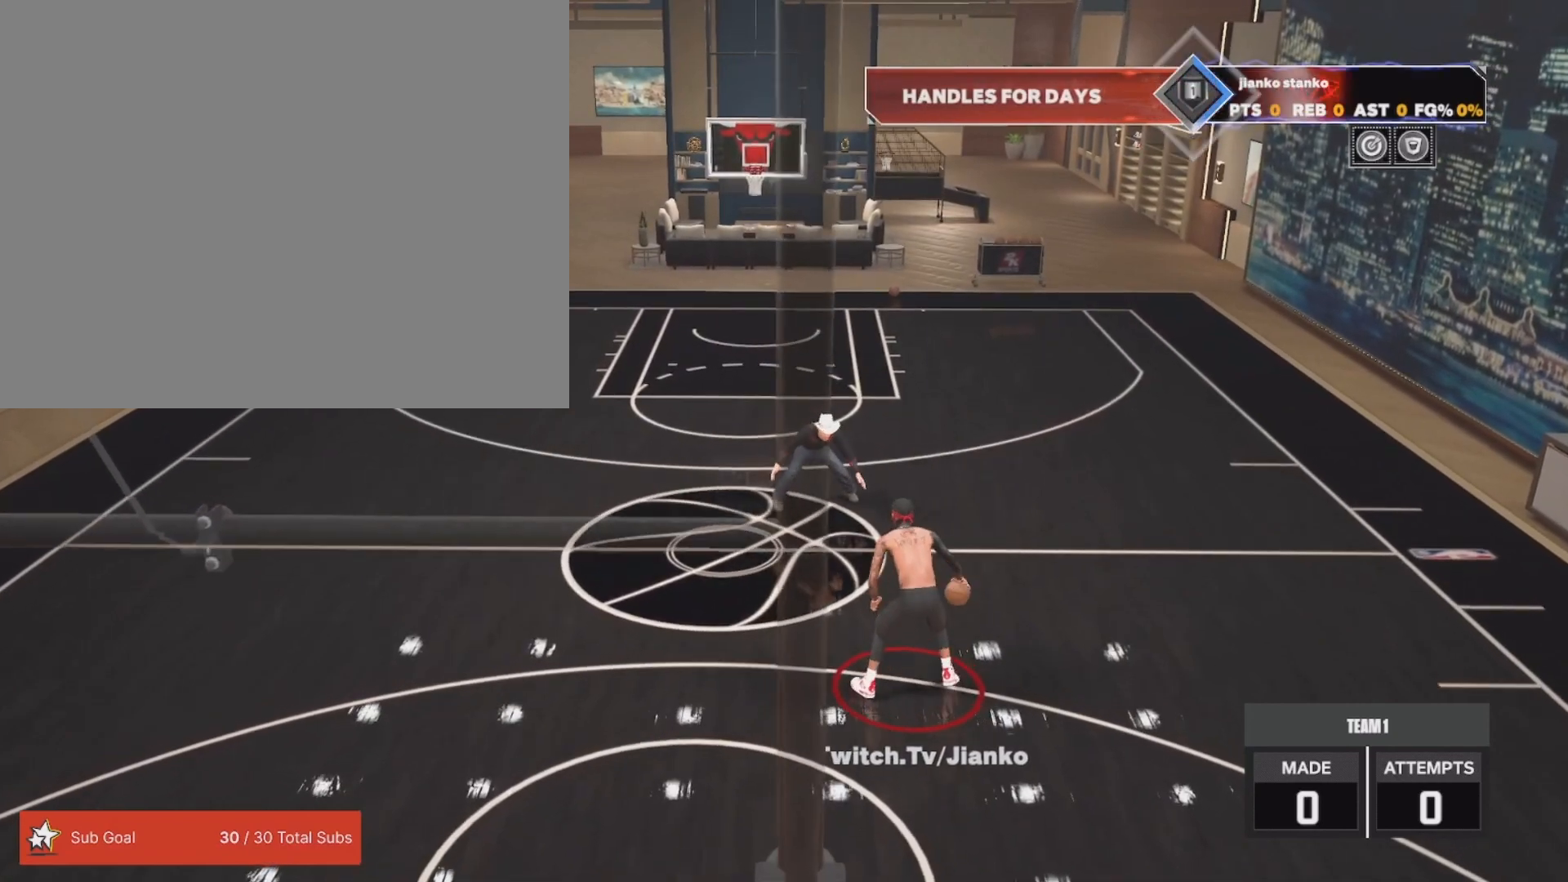
{"buttons": ["R2"], "left_stick": "center", "right_stick": "center", "events": []}
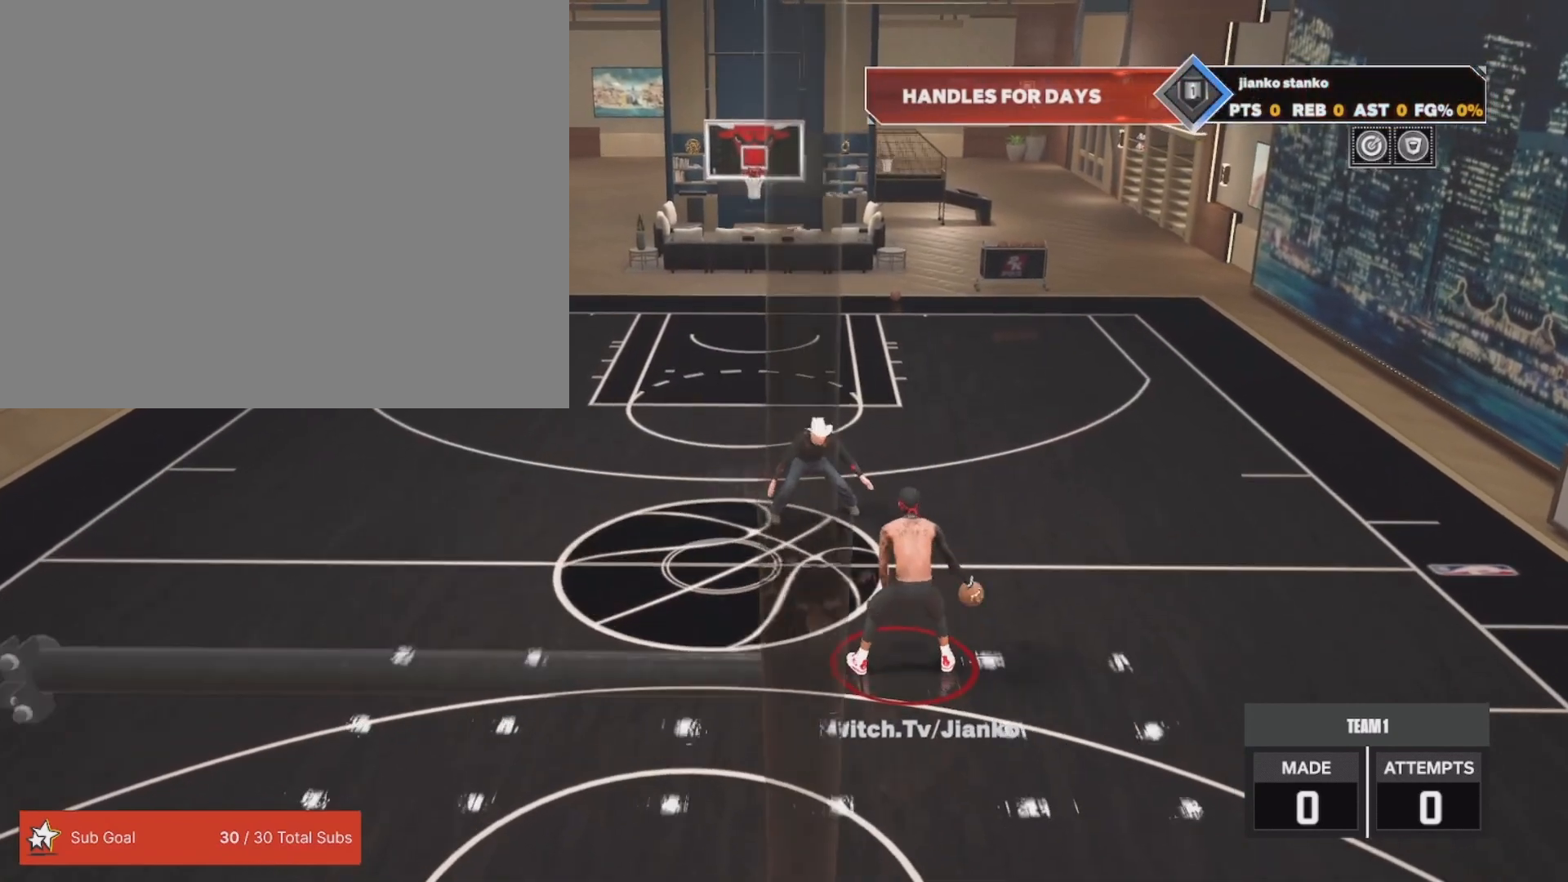
{"buttons": ["R2"], "left_stick": "center", "right_stick": "center", "events": [[400, "right_stick", "down-left"], [500, "right_stick", "center"]]}
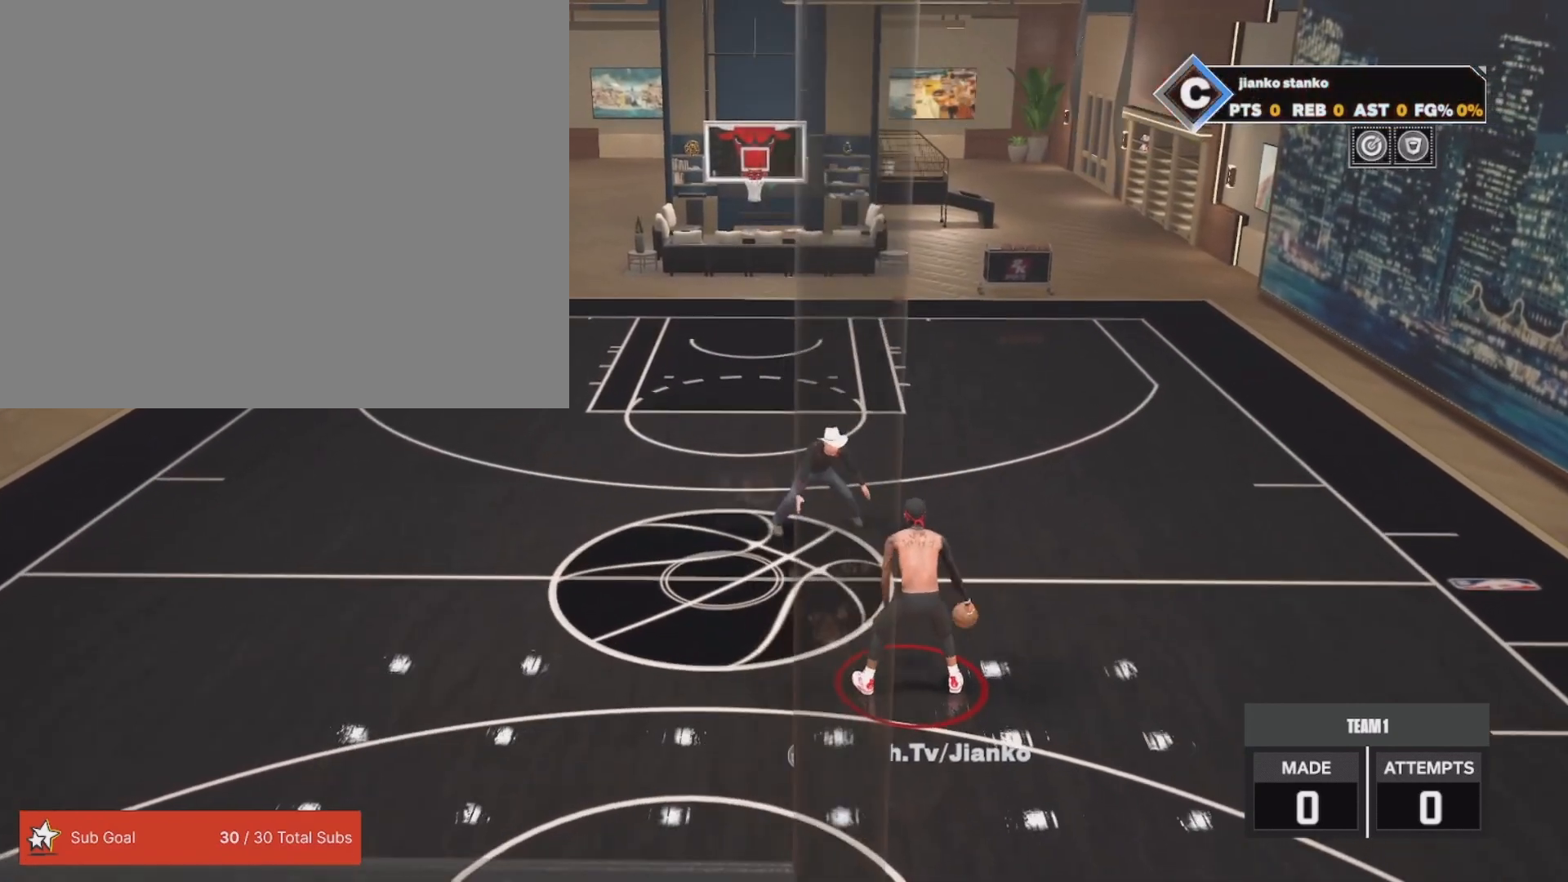
{"buttons": ["R2"], "left_stick": "center", "right_stick": "center", "events": [[100, "left_stick", "right"], [267, "left_stick", "center"]]}
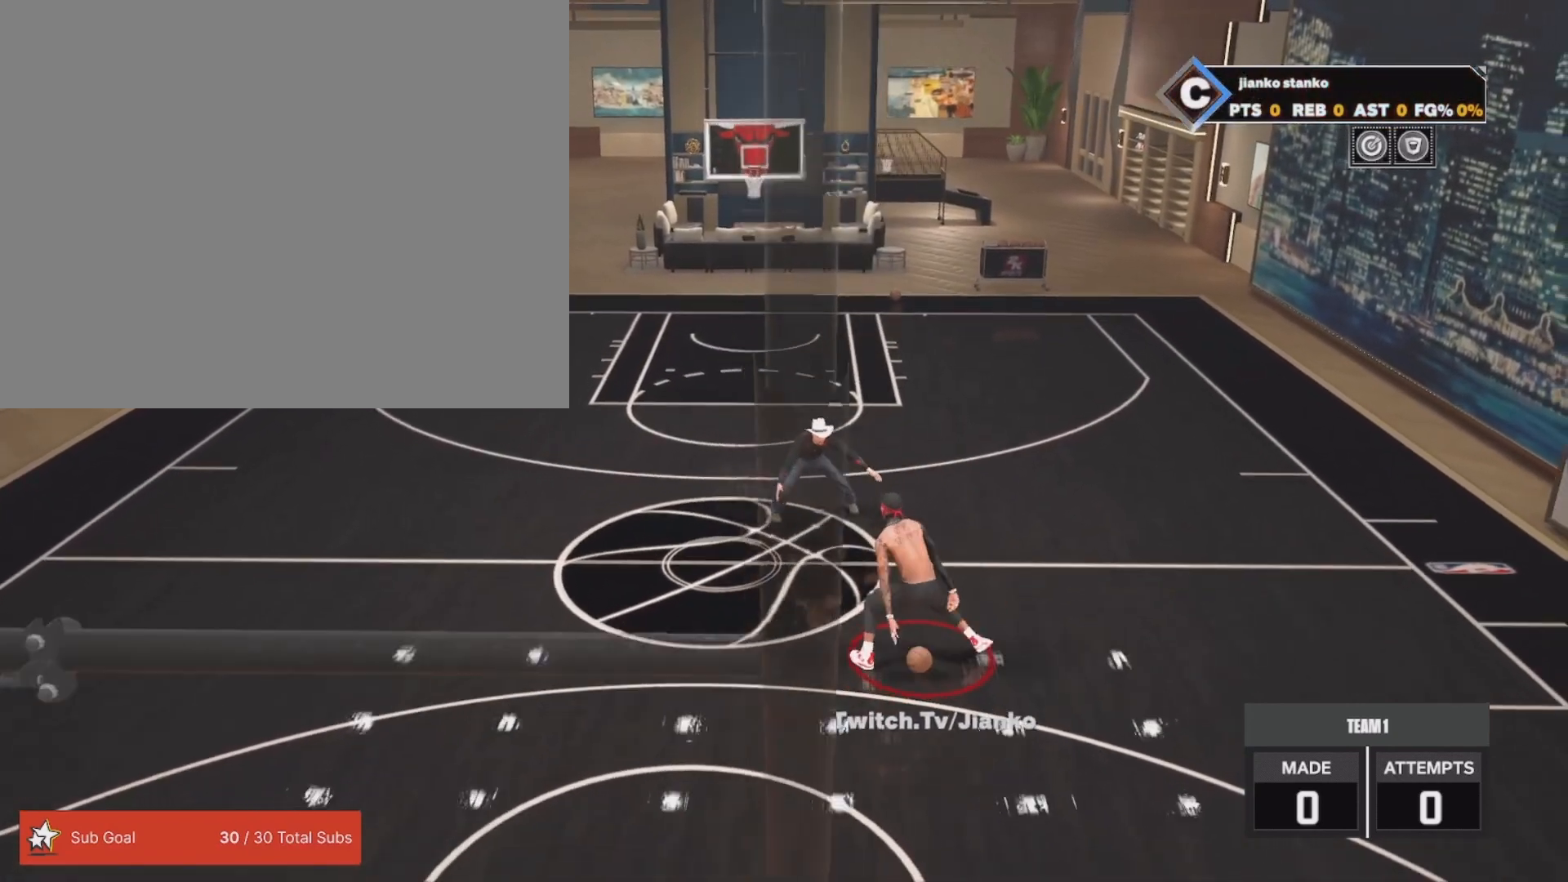
{"buttons": ["R2"], "left_stick": "center", "right_stick": "center", "events": [[83, "right_stick", "down-right"], [183, "right_stick", "center"], [250, "left_stick", "left"], [400, "left_stick", "center"]]}
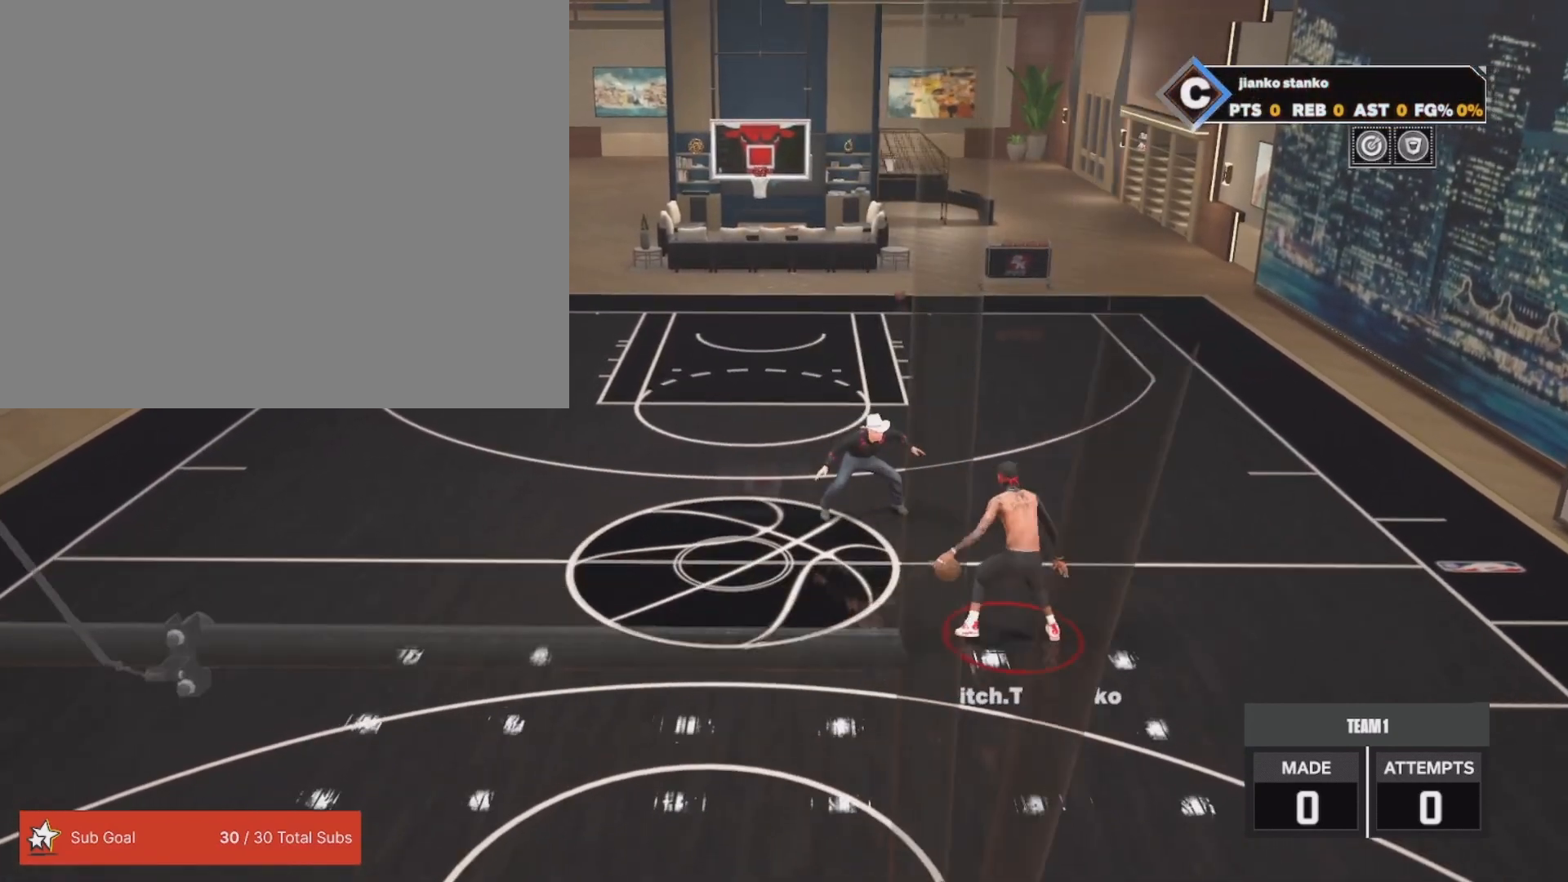
{"buttons": ["R2"], "left_stick": "center", "right_stick": "center", "events": [[50, "right_stick", "down-left"], [183, "right_stick", "center"], [217, "left_stick", "right"], [383, "left_stick", "center"]]}
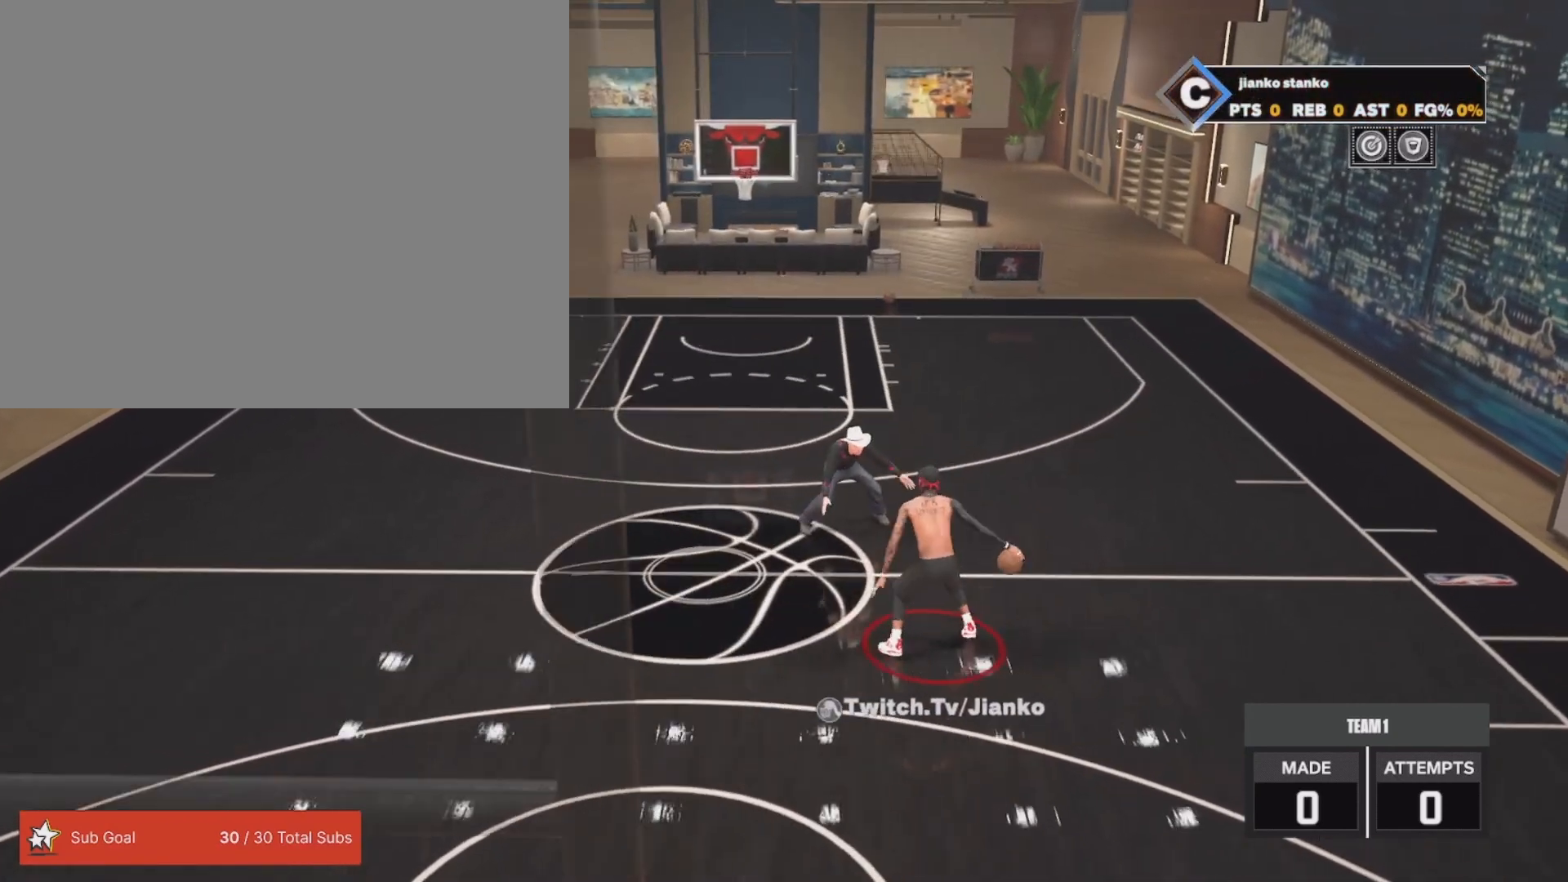
{"buttons": ["R2"], "left_stick": "center", "right_stick": "center", "events": [[67, "right_stick", "down-right"], [183, "right_stick", "center"], [233, "left_stick", "left"], [383, "left_stick", "center"]]}
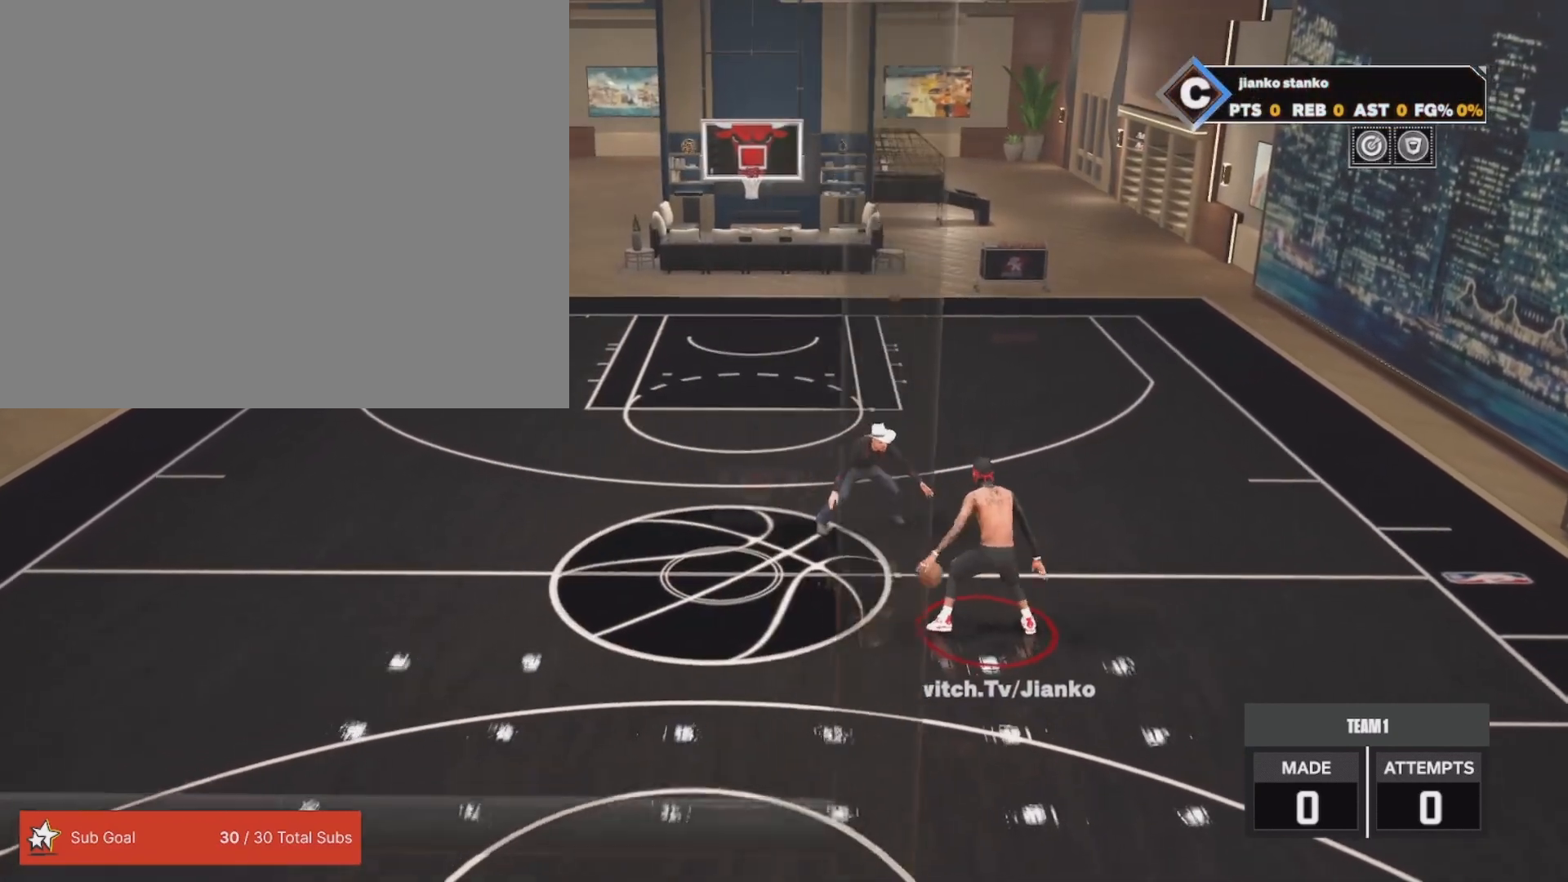
{"buttons": ["R2"], "left_stick": "center", "right_stick": "center", "events": [[67, "right_stick", "down-left"], [167, "right_stick", "center"], [233, "left_stick", "right"], [400, "left_stick", "center"]]}
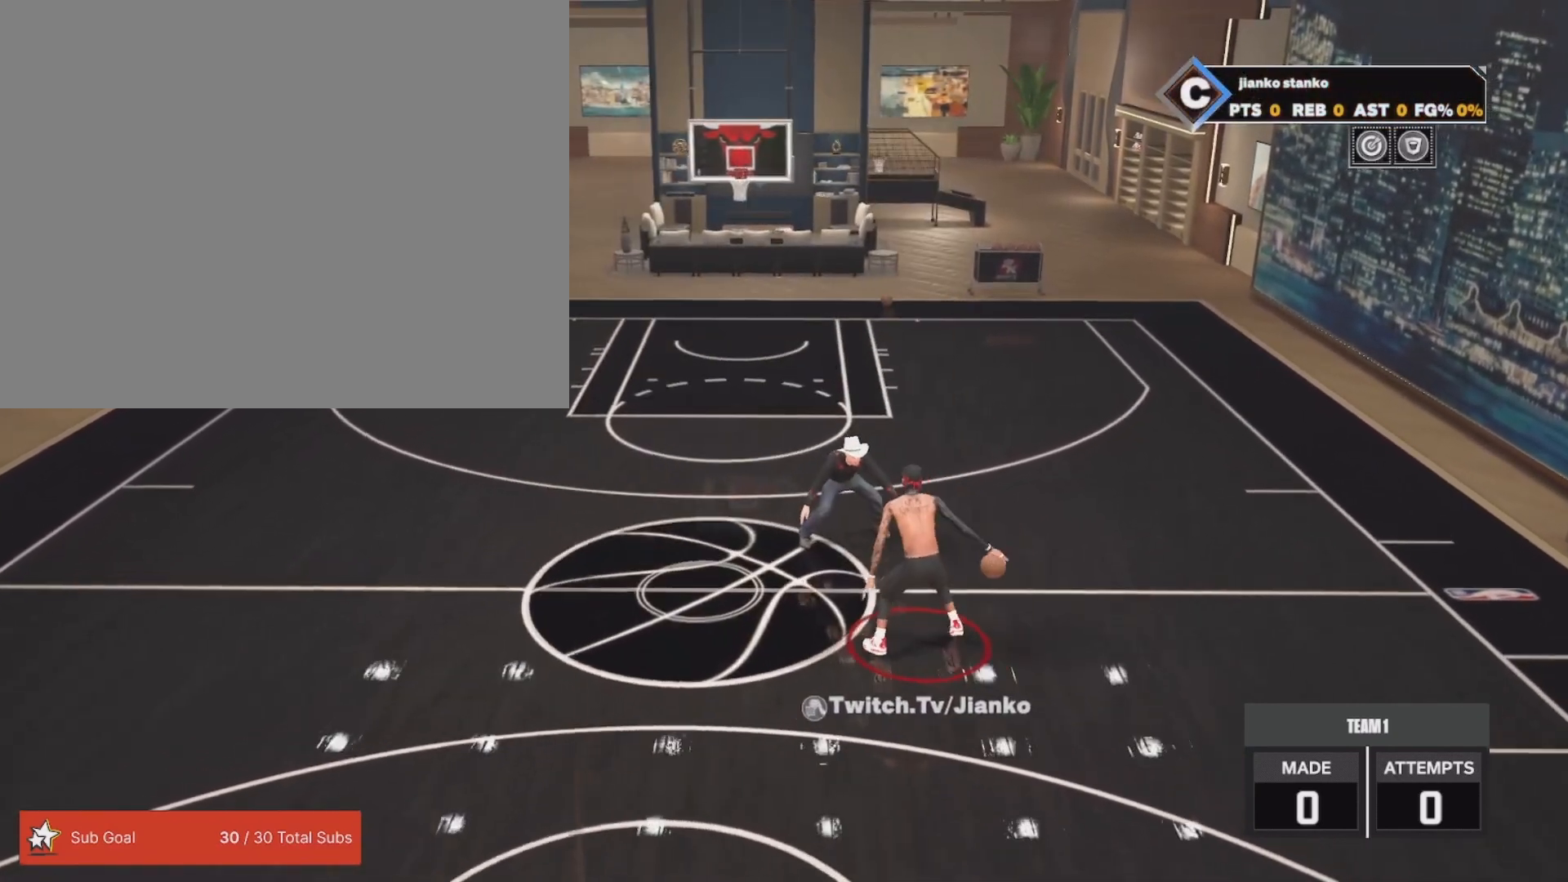
{"buttons": ["R2"], "left_stick": "center", "right_stick": "center", "events": [[67, "right_stick", "down-right"], [150, "right_stick", "center"], [283, "left_stick", "left"], [417, "left_stick", "center"]]}
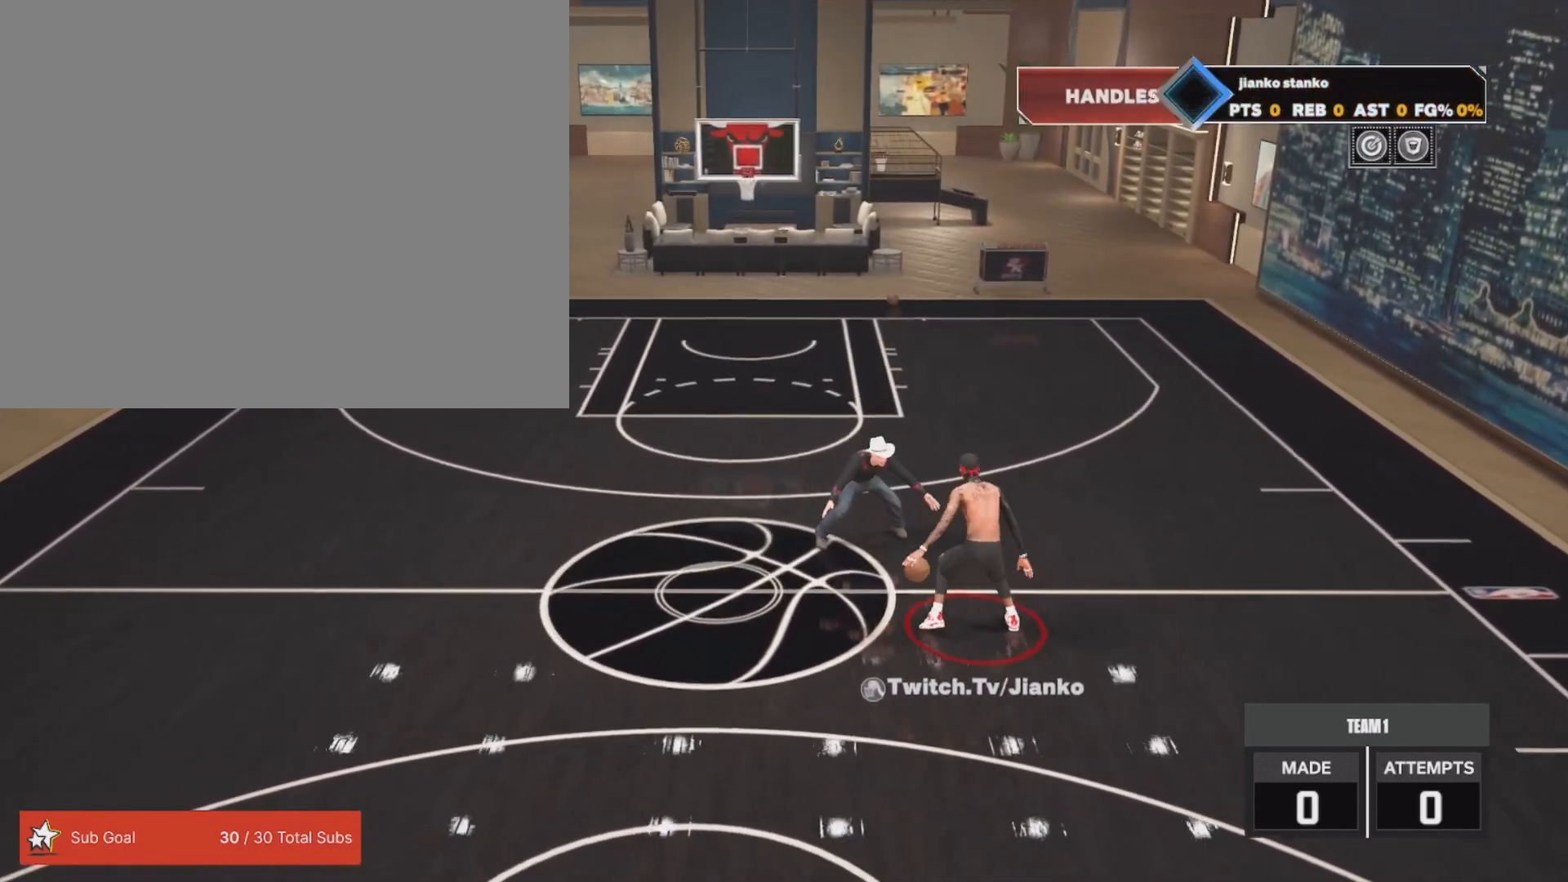
{"buttons": ["R2"], "left_stick": "center", "right_stick": "center", "events": [[50, "right_stick", "down-left"], [150, "right_stick", "center"], [200, "left_stick", "right"], [367, "left_stick", "center"]]}
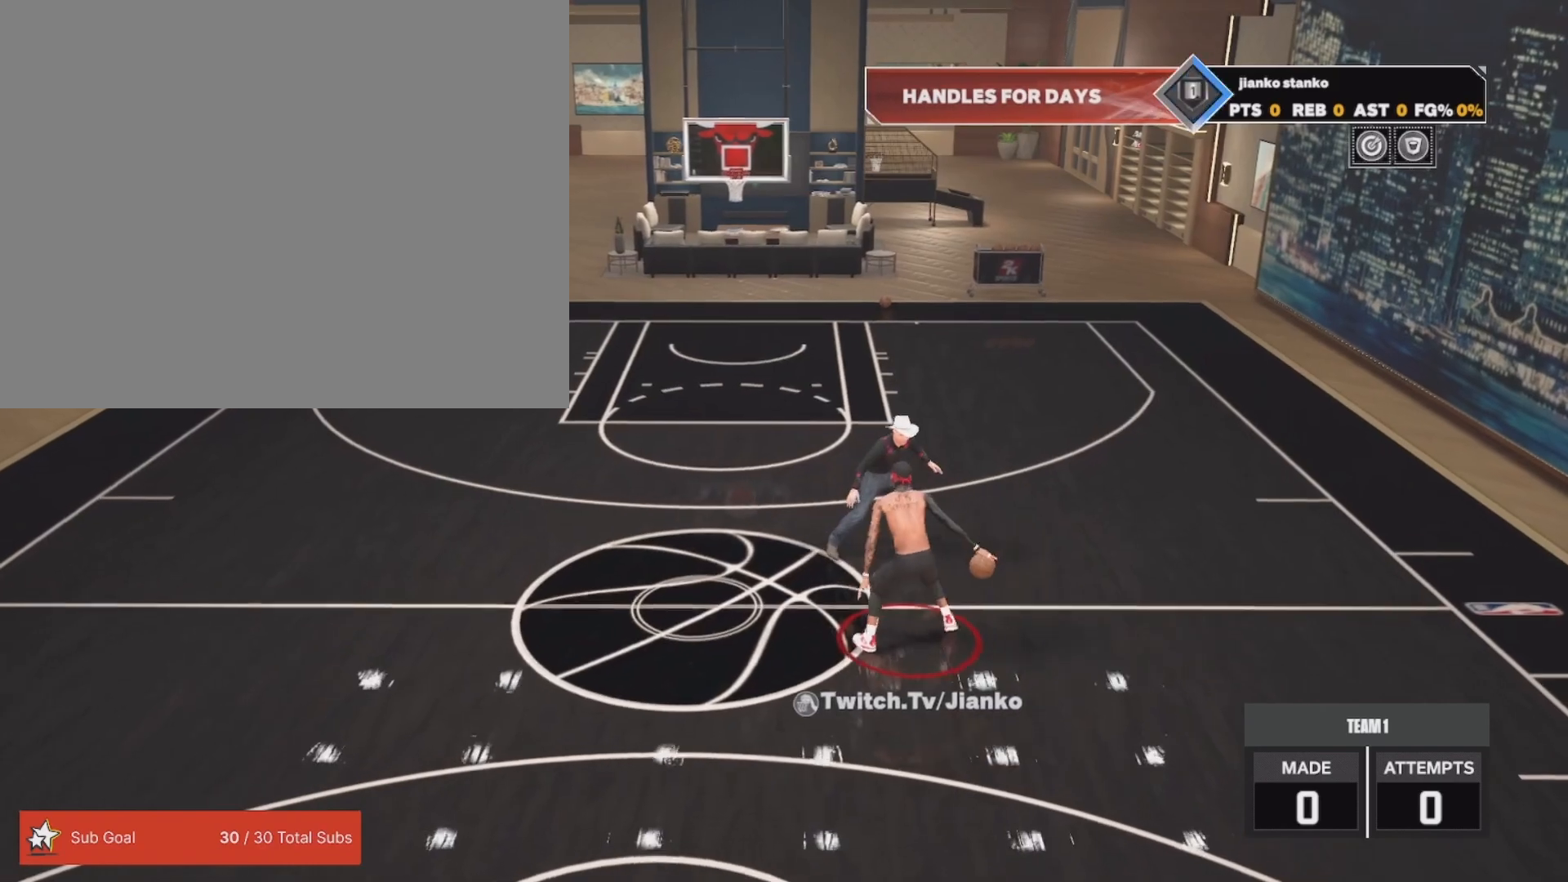
{"buttons": ["R2"], "left_stick": "center", "right_stick": "down-left", "events": [[50, "right_stick", "down-right"], [133, "right_stick", "center"], [200, "left_stick", "left"], [350, "left_stick", "center"], [500, "right_stick", "down-left"]]}
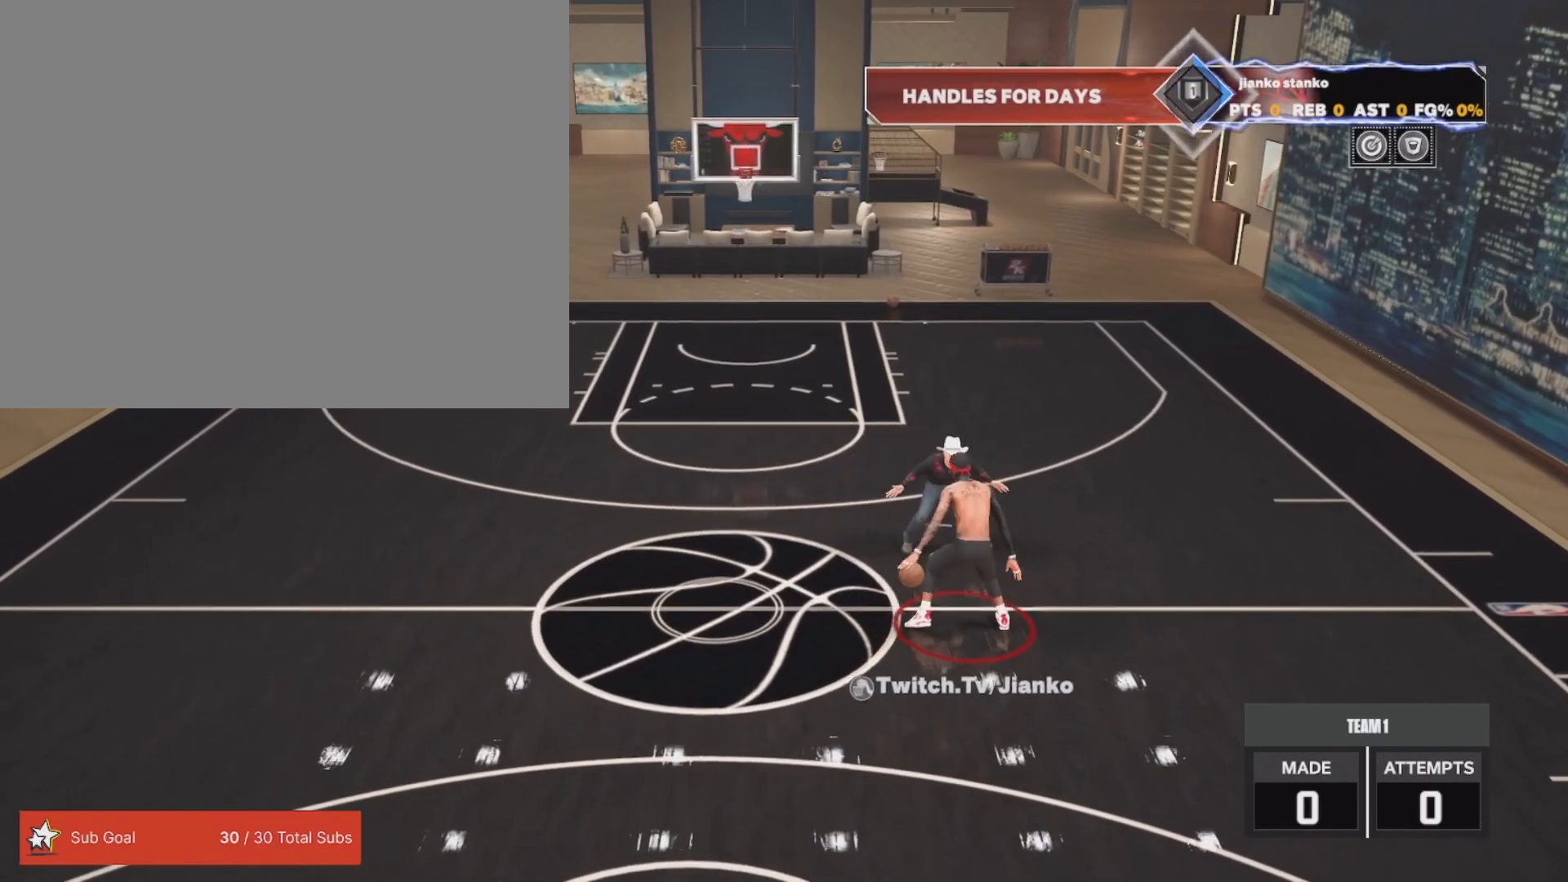
{"buttons": ["R2"], "left_stick": "center", "right_stick": "center", "events": [[133, "right_stick", "center"], [150, "left_stick", "left"], [267, "left_stick", "center"]]}
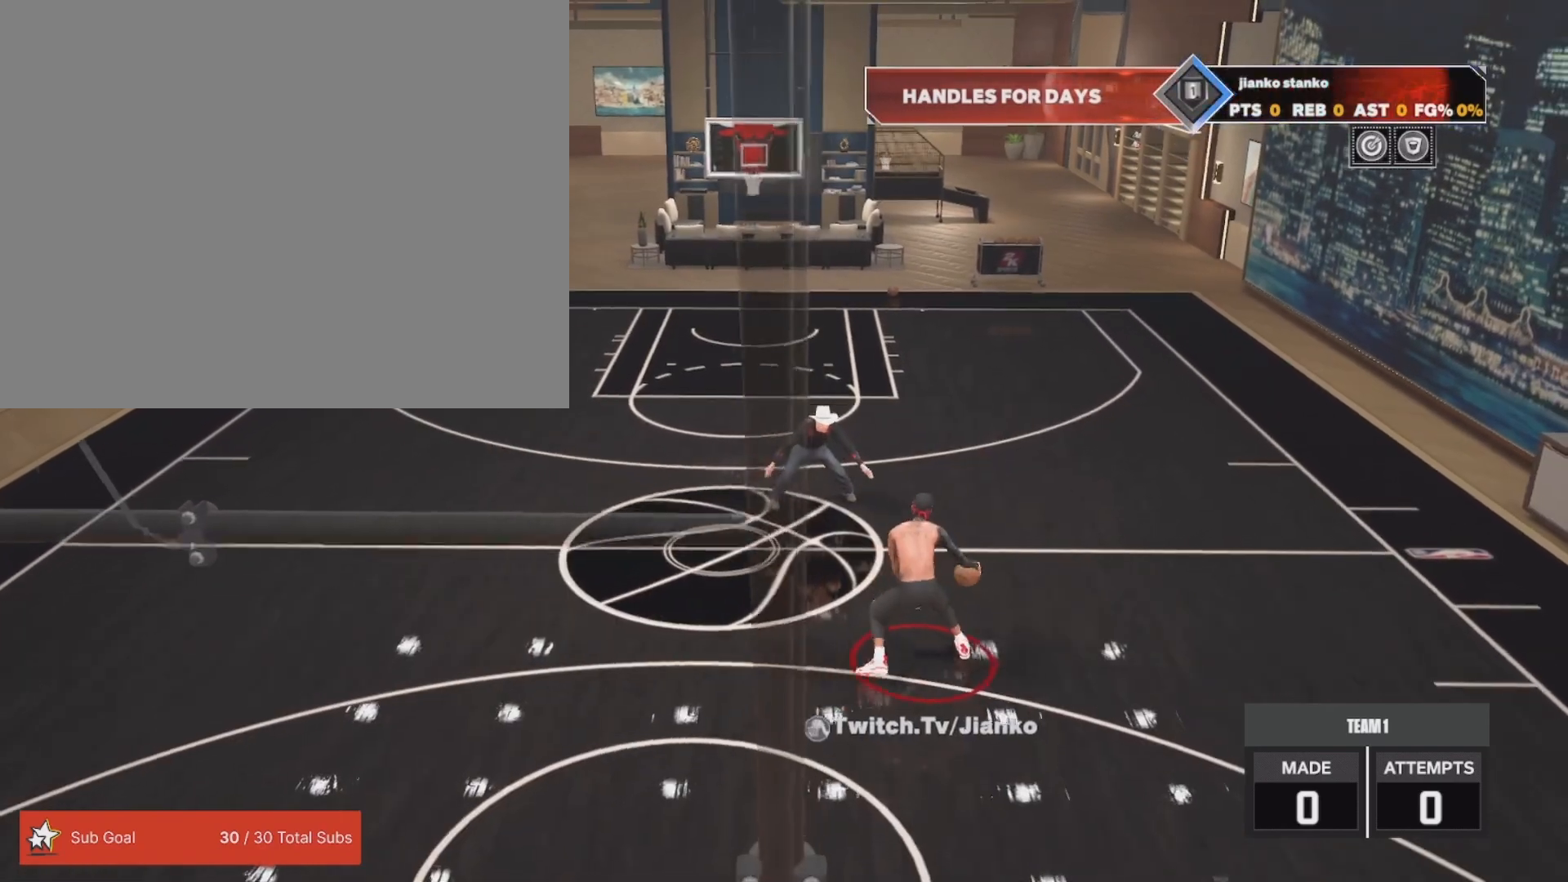
{"buttons": ["R2"], "left_stick": "center", "right_stick": "center", "events": []}